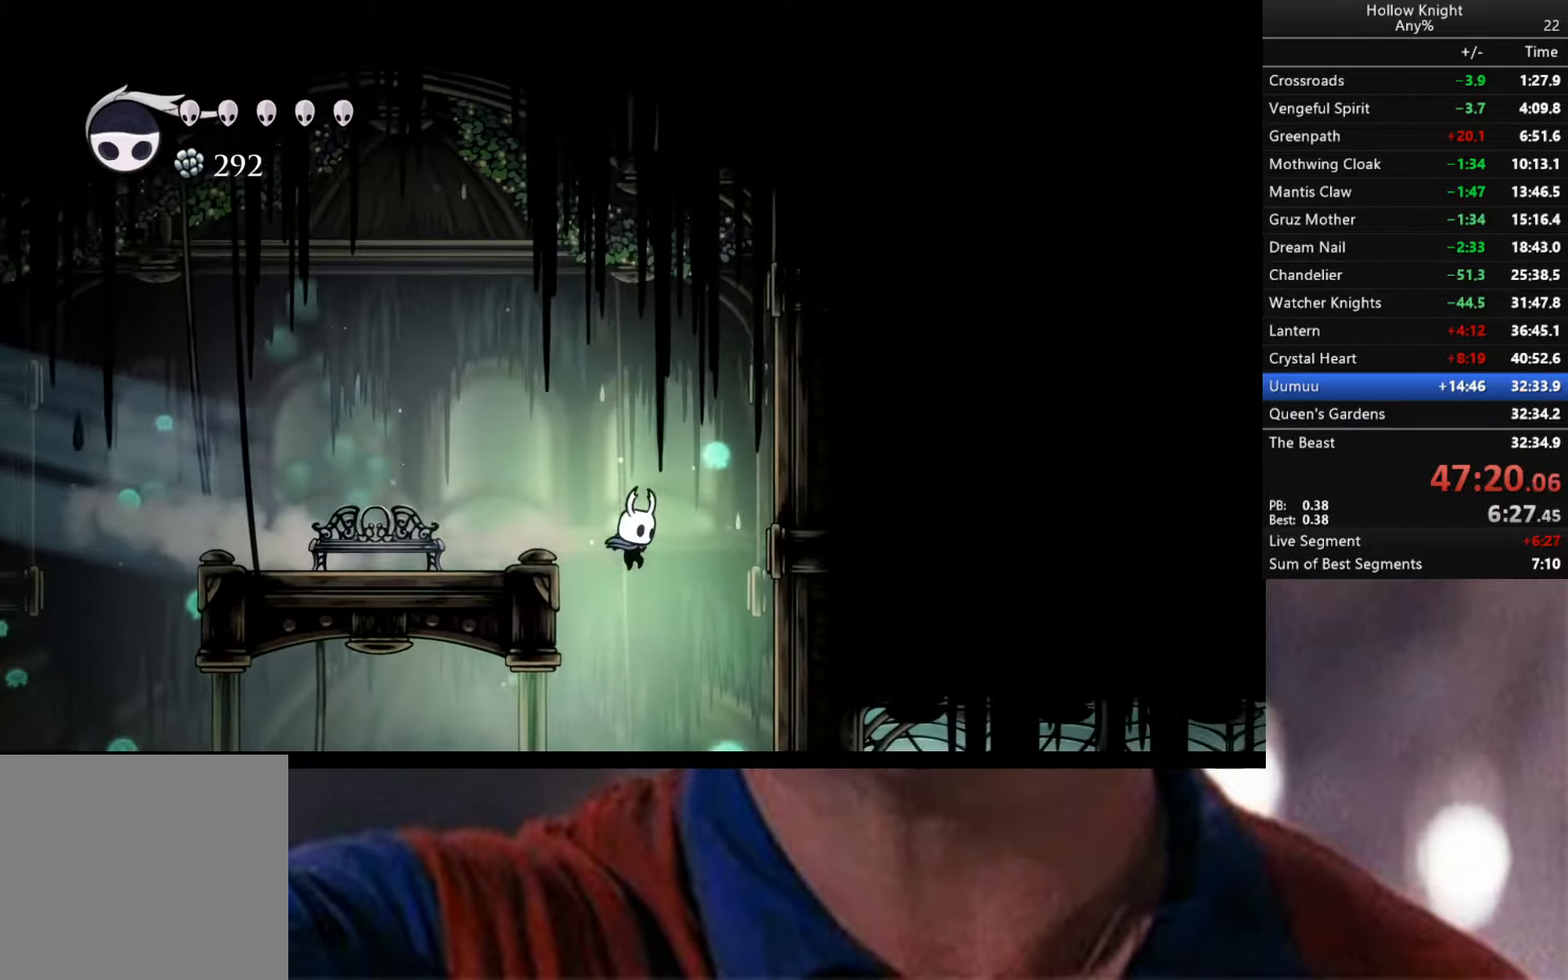
Gameplay with a controller (Xbox layout); each line is a JSON object with the inputs held at the frame after it. "events" lists button and stick changes between this image and that frame as [ms after this image, input, new state], when the widget could be followed in between.
{"buttons": [], "left_stick": "center", "right_stick": "center", "events": [[317, "SELECT", "down"], [350, "SELECT", "up"]]}
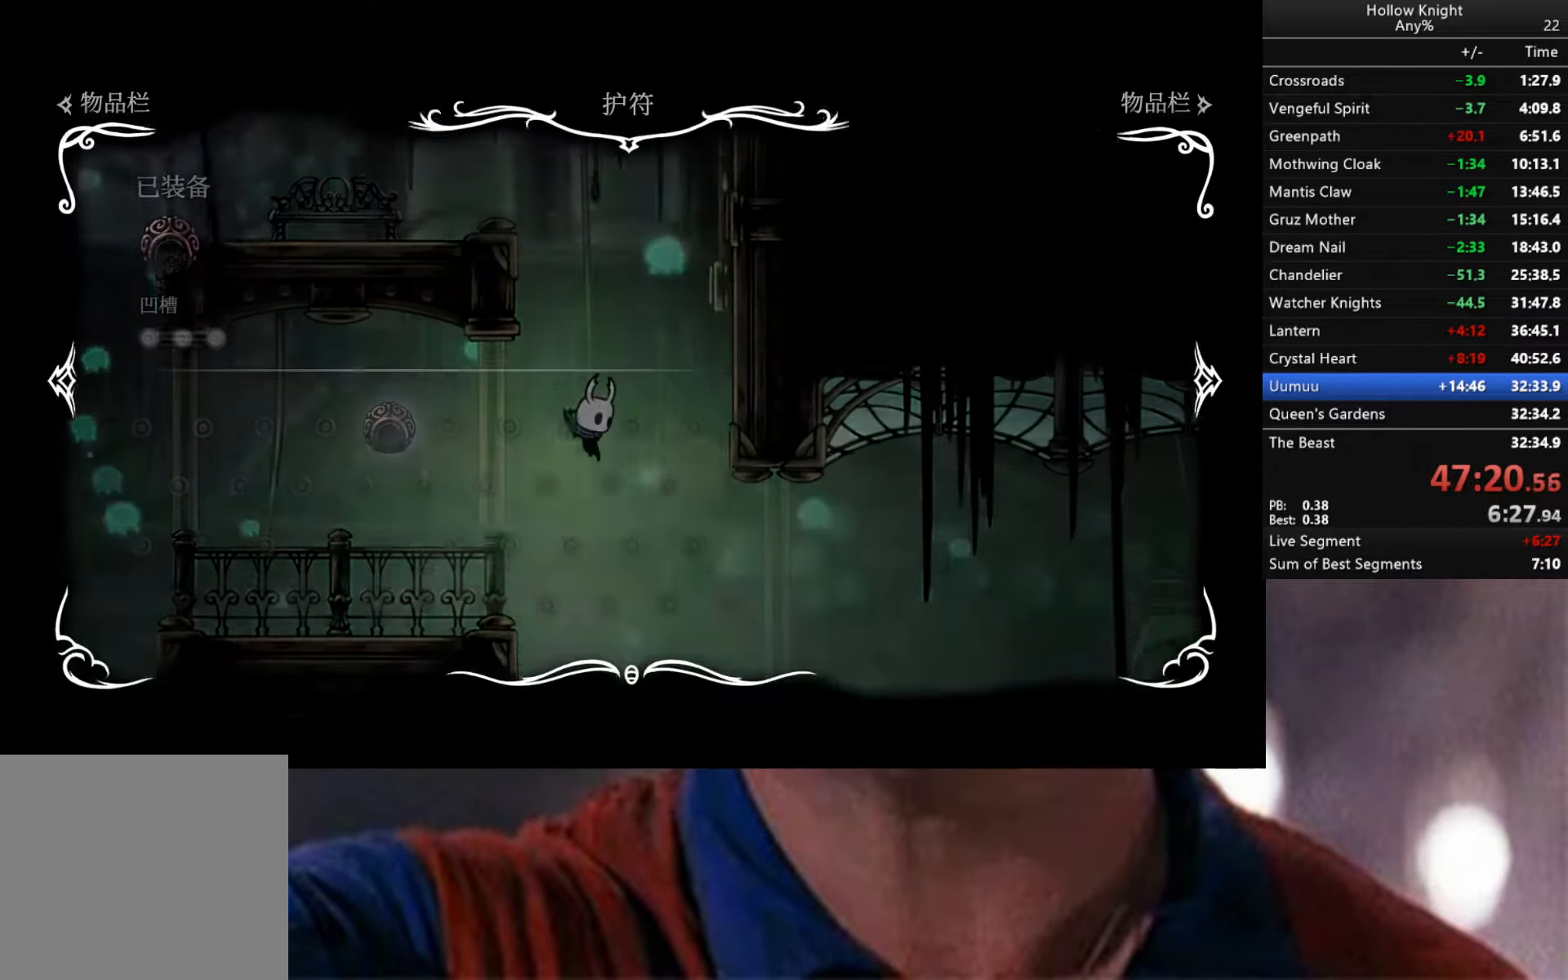
{"buttons": [], "left_stick": "center", "right_stick": "center", "events": []}
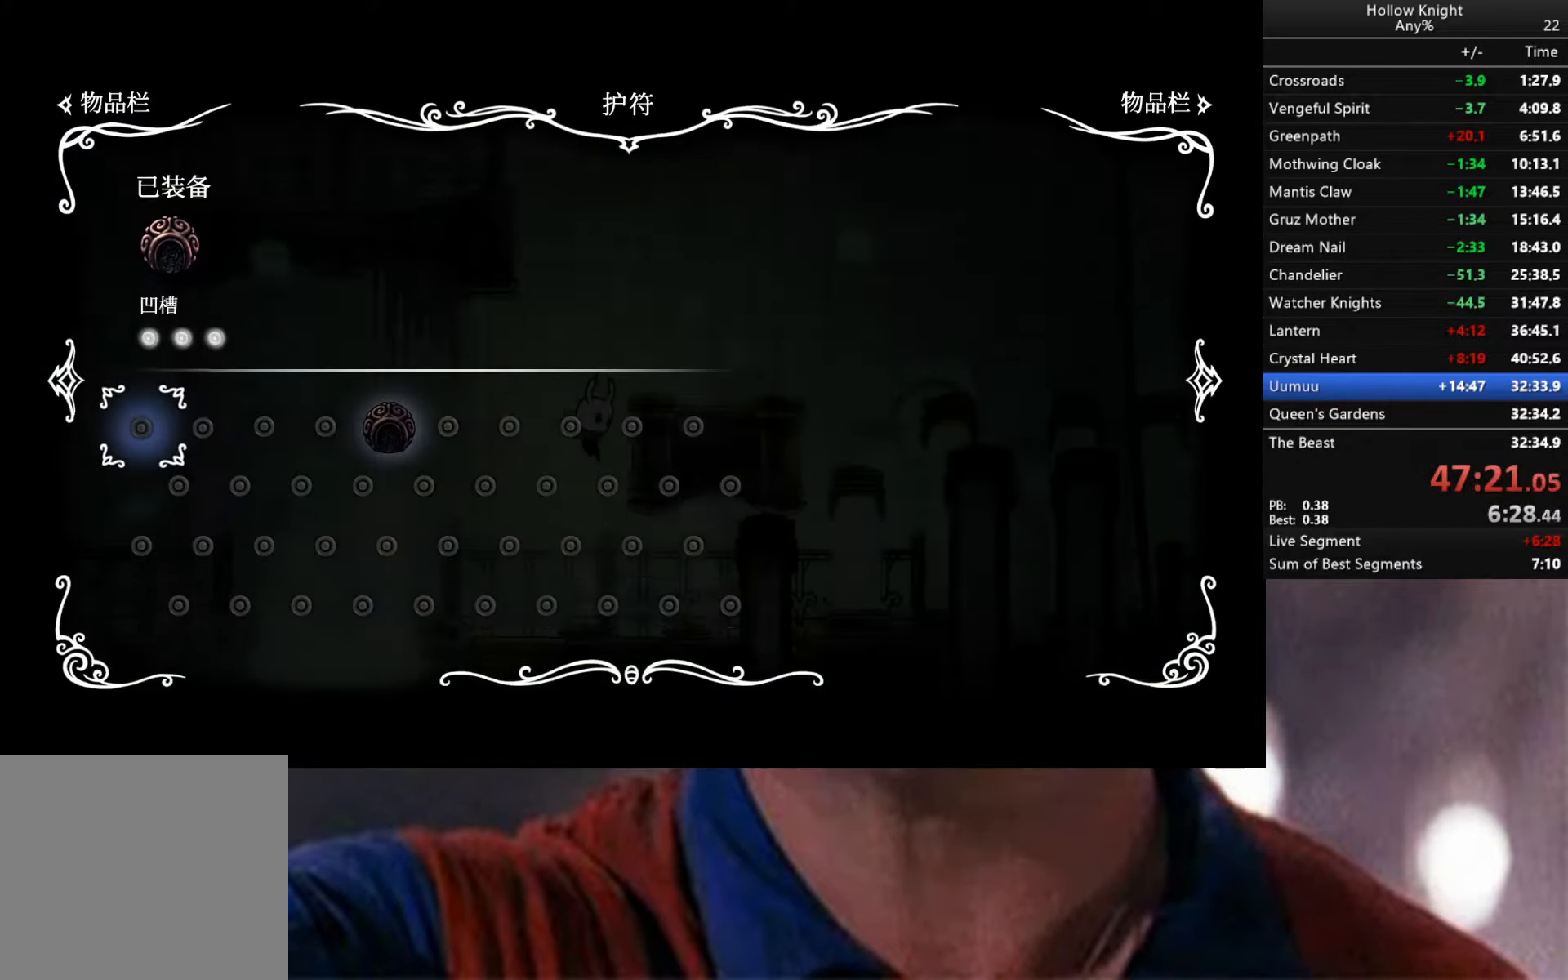
{"buttons": [], "left_stick": "left", "right_stick": "center", "events": [[83, "B", "down"], [183, "B", "up"], [233, "left_stick", "left"], [317, "R2", "down"], [500, "R2", "up"]]}
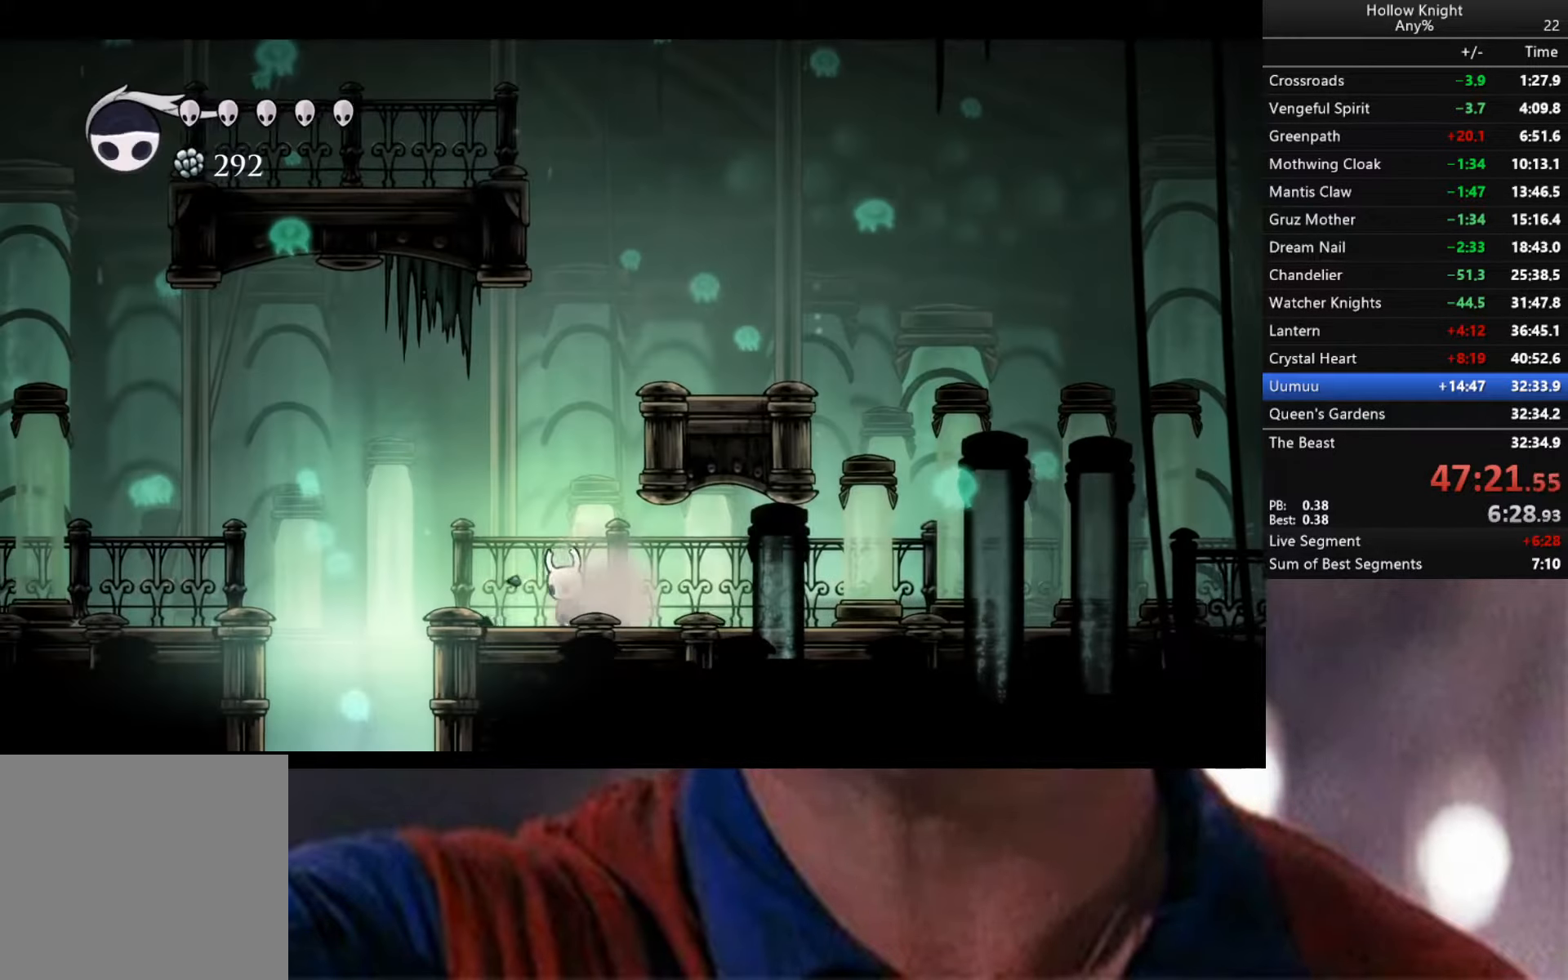
{"buttons": [], "left_stick": "right", "right_stick": "center", "events": [[117, "R2", "down"], [250, "R2", "up"], [417, "left_stick", "right"]]}
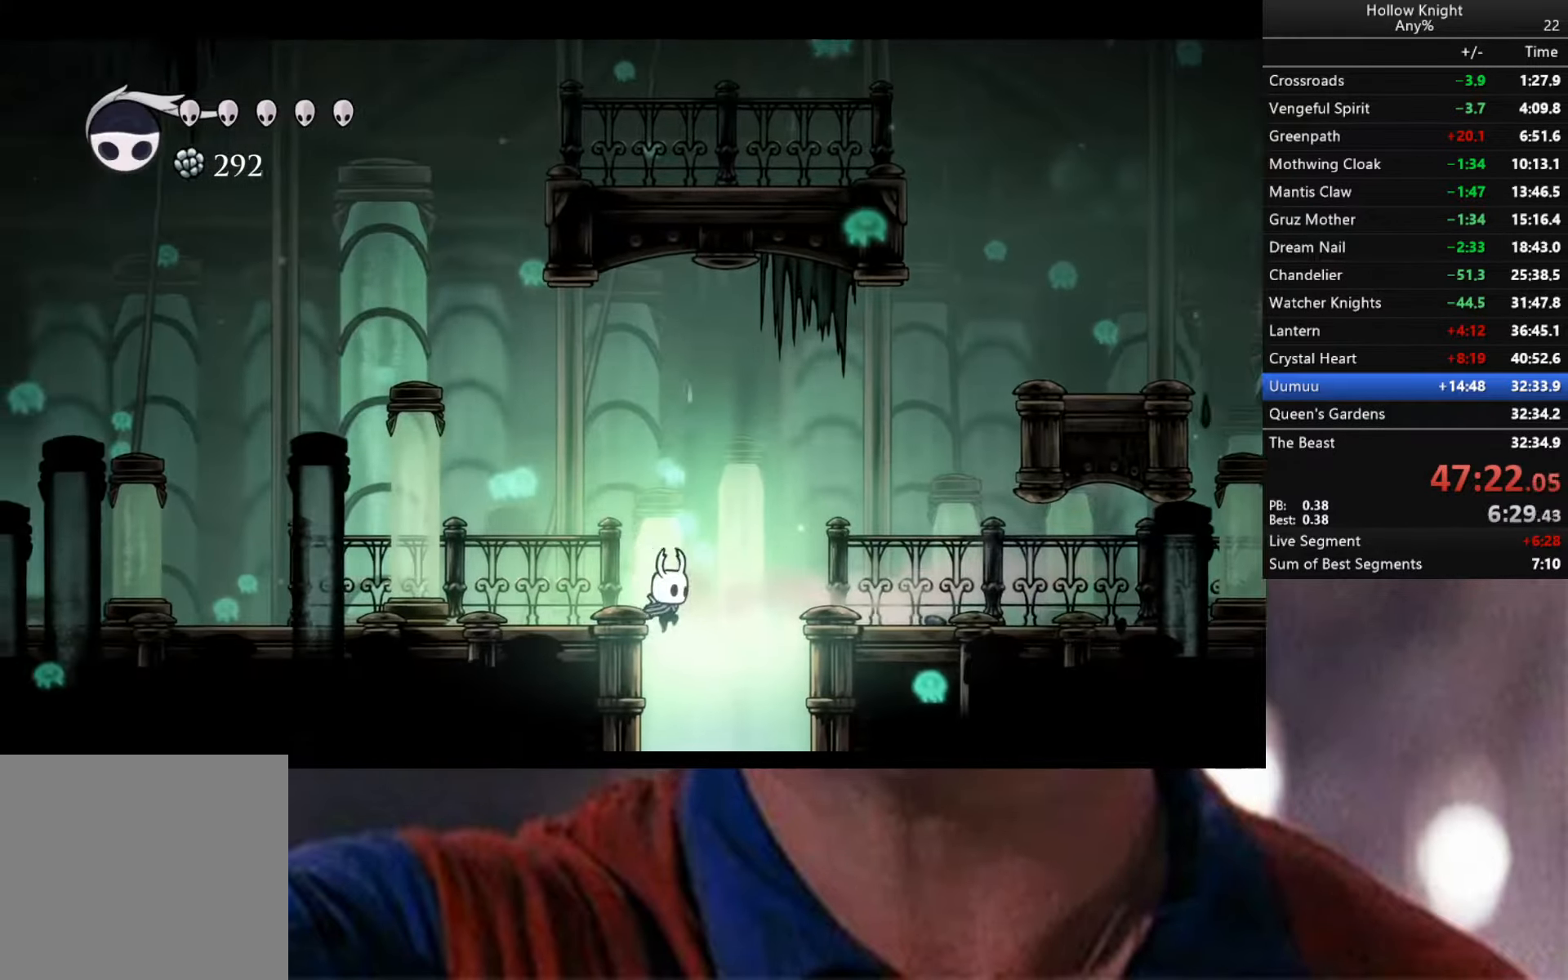
{"buttons": [], "left_stick": "center", "right_stick": "center", "events": [[200, "left_stick", "center"]]}
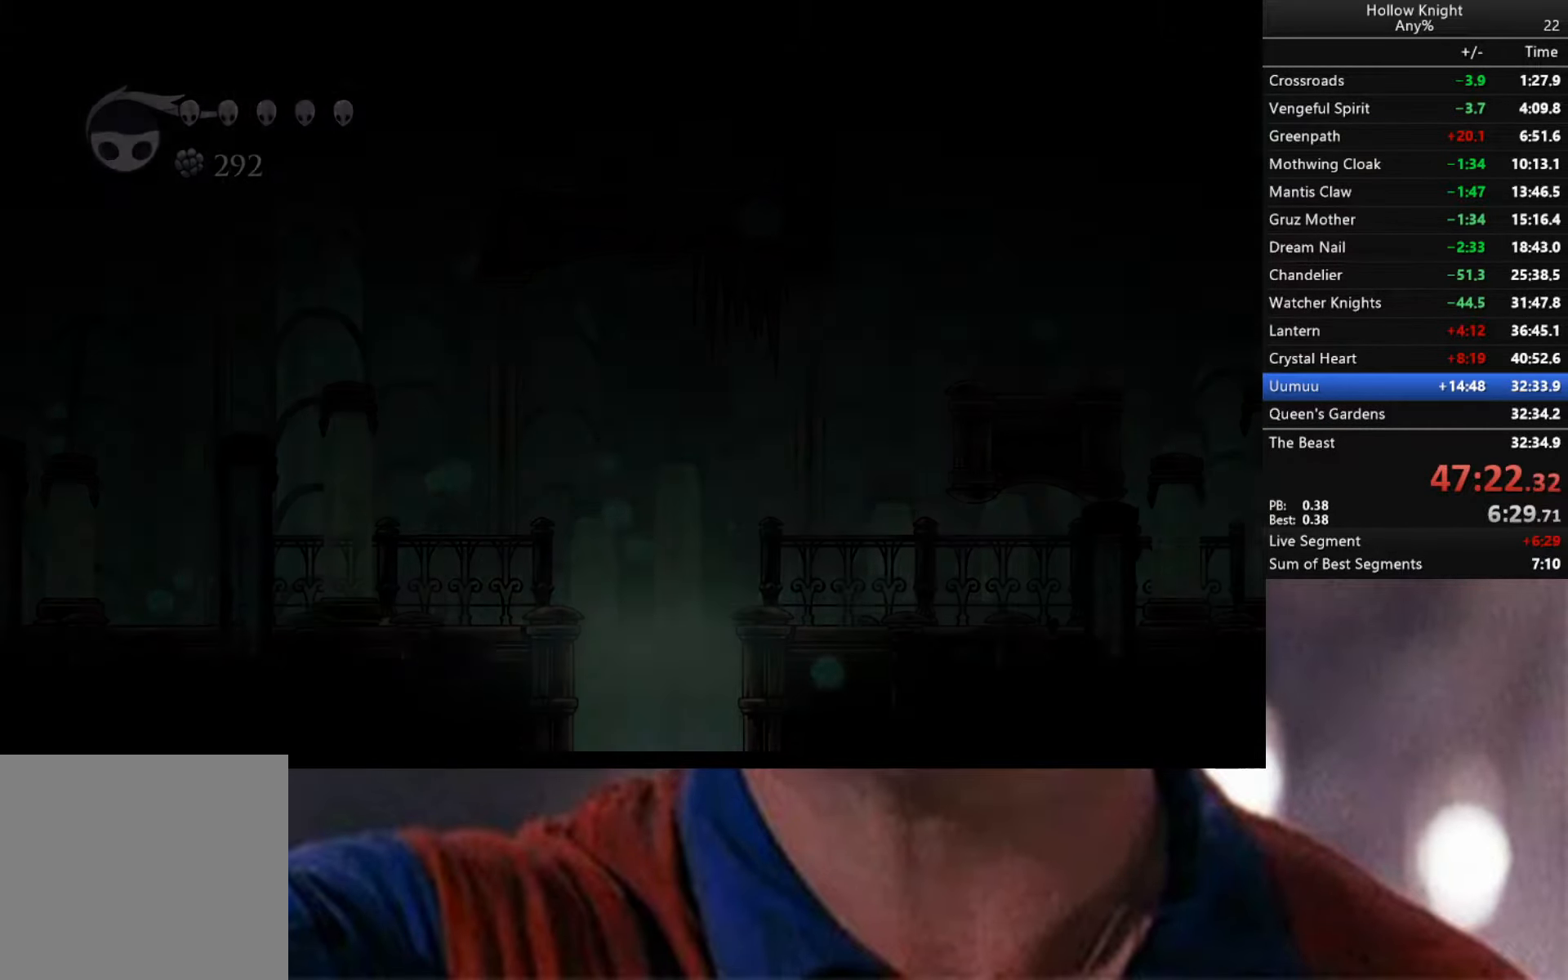
{"buttons": [], "left_stick": "center", "right_stick": "center", "events": []}
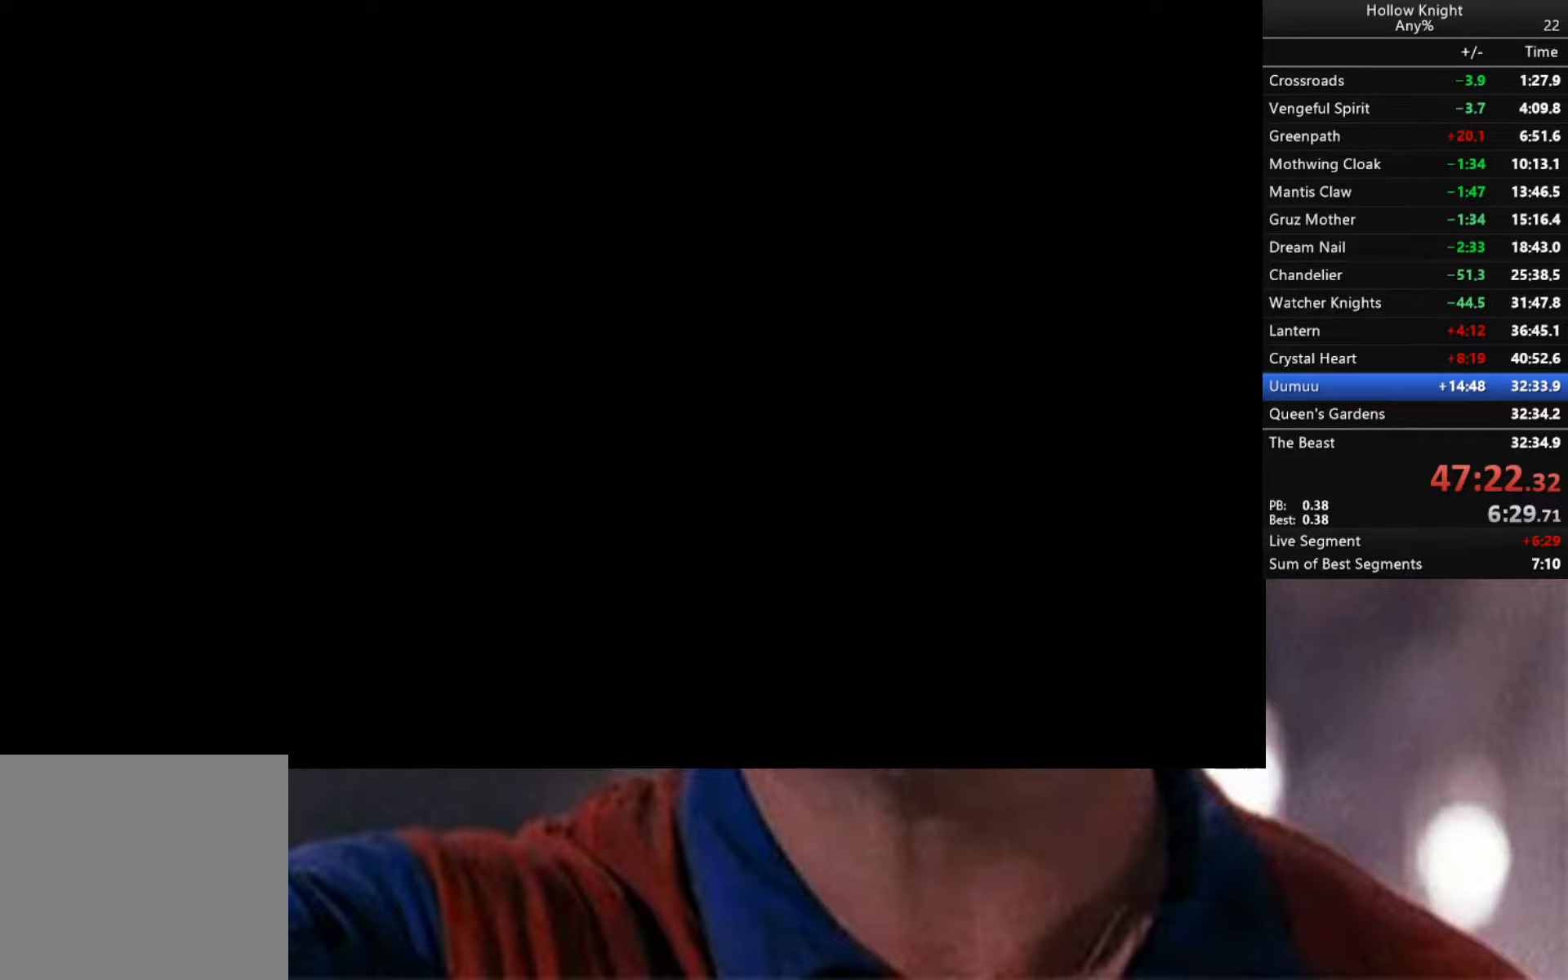
{"buttons": [], "left_stick": "center", "right_stick": "center", "events": []}
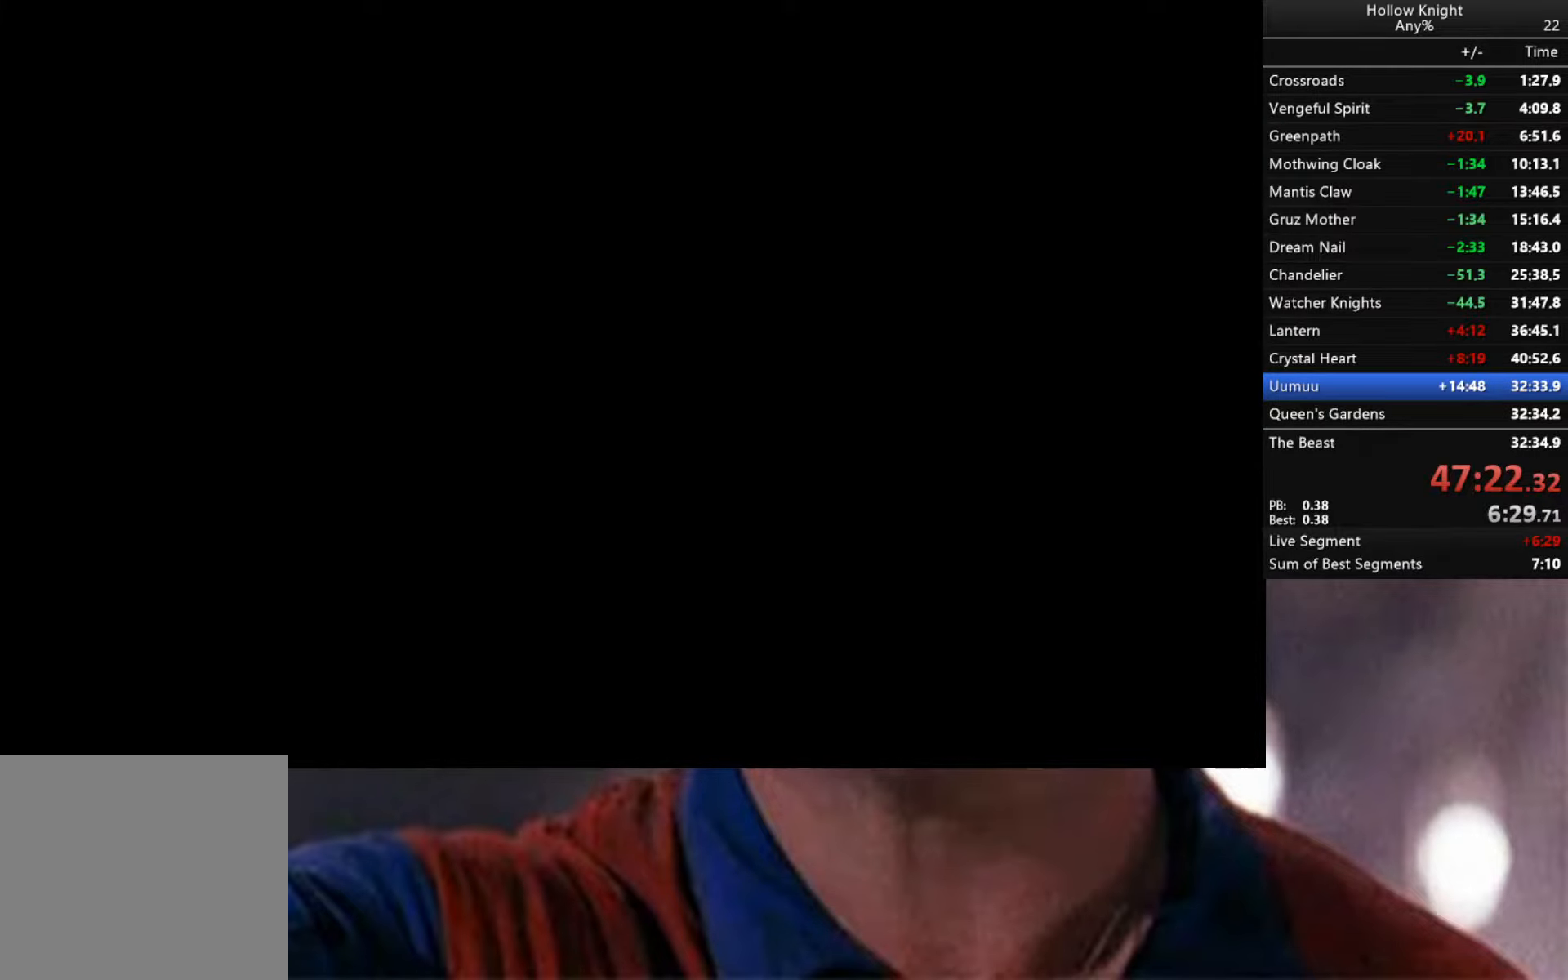
{"buttons": [], "left_stick": "center", "right_stick": "center", "events": []}
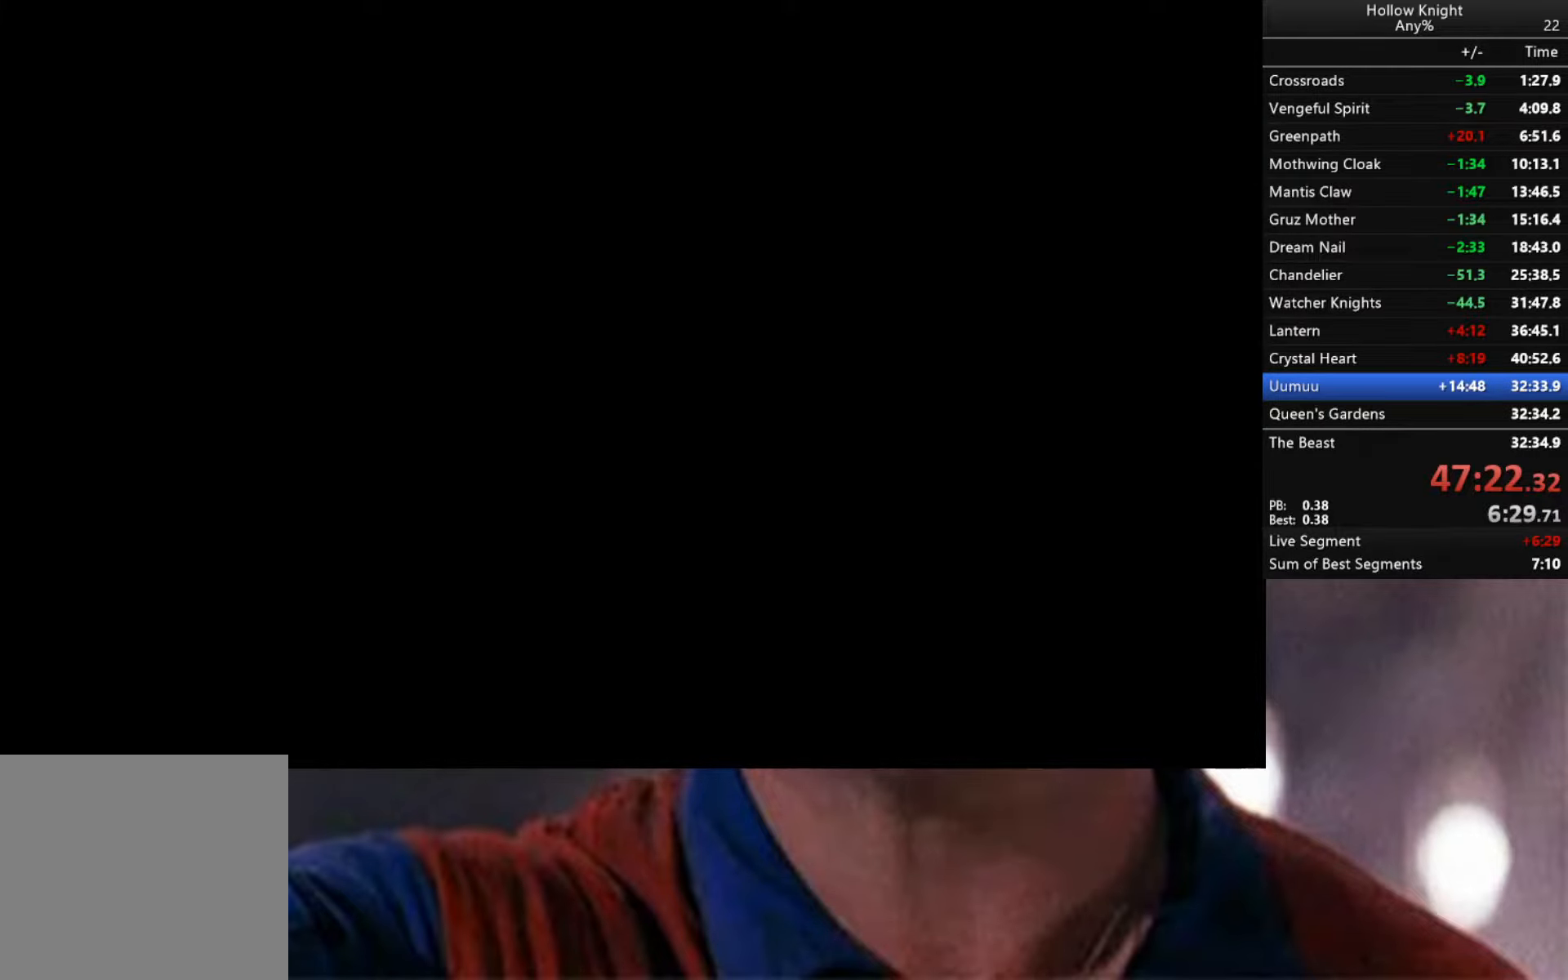
{"buttons": [], "left_stick": "center", "right_stick": "center", "events": []}
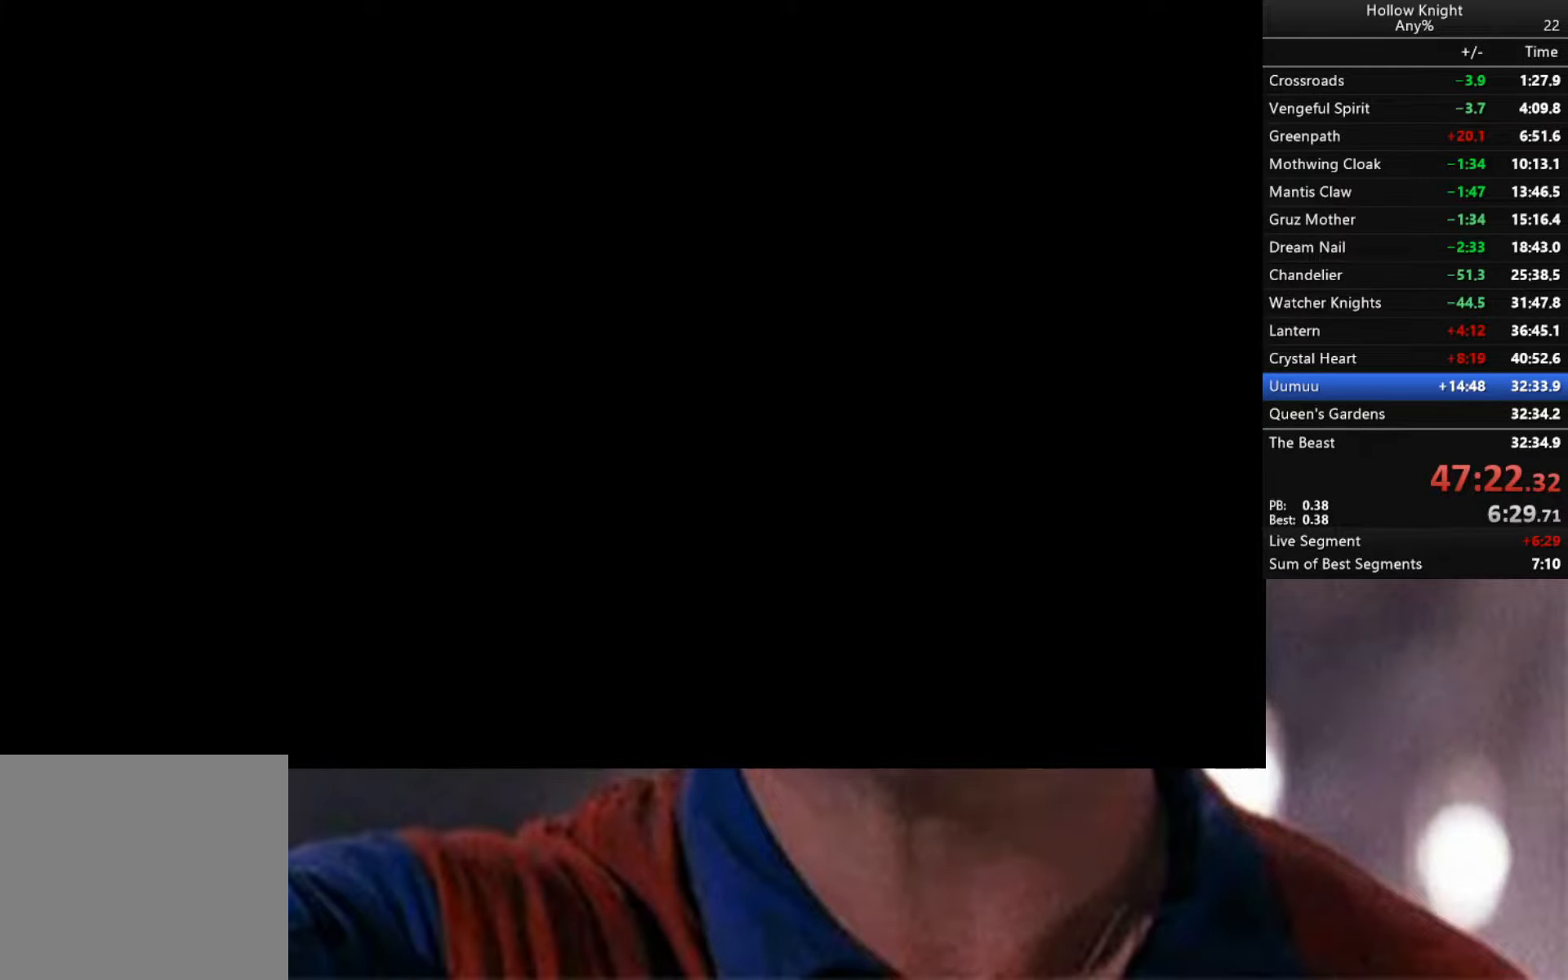
{"buttons": [], "left_stick": "center", "right_stick": "center", "events": []}
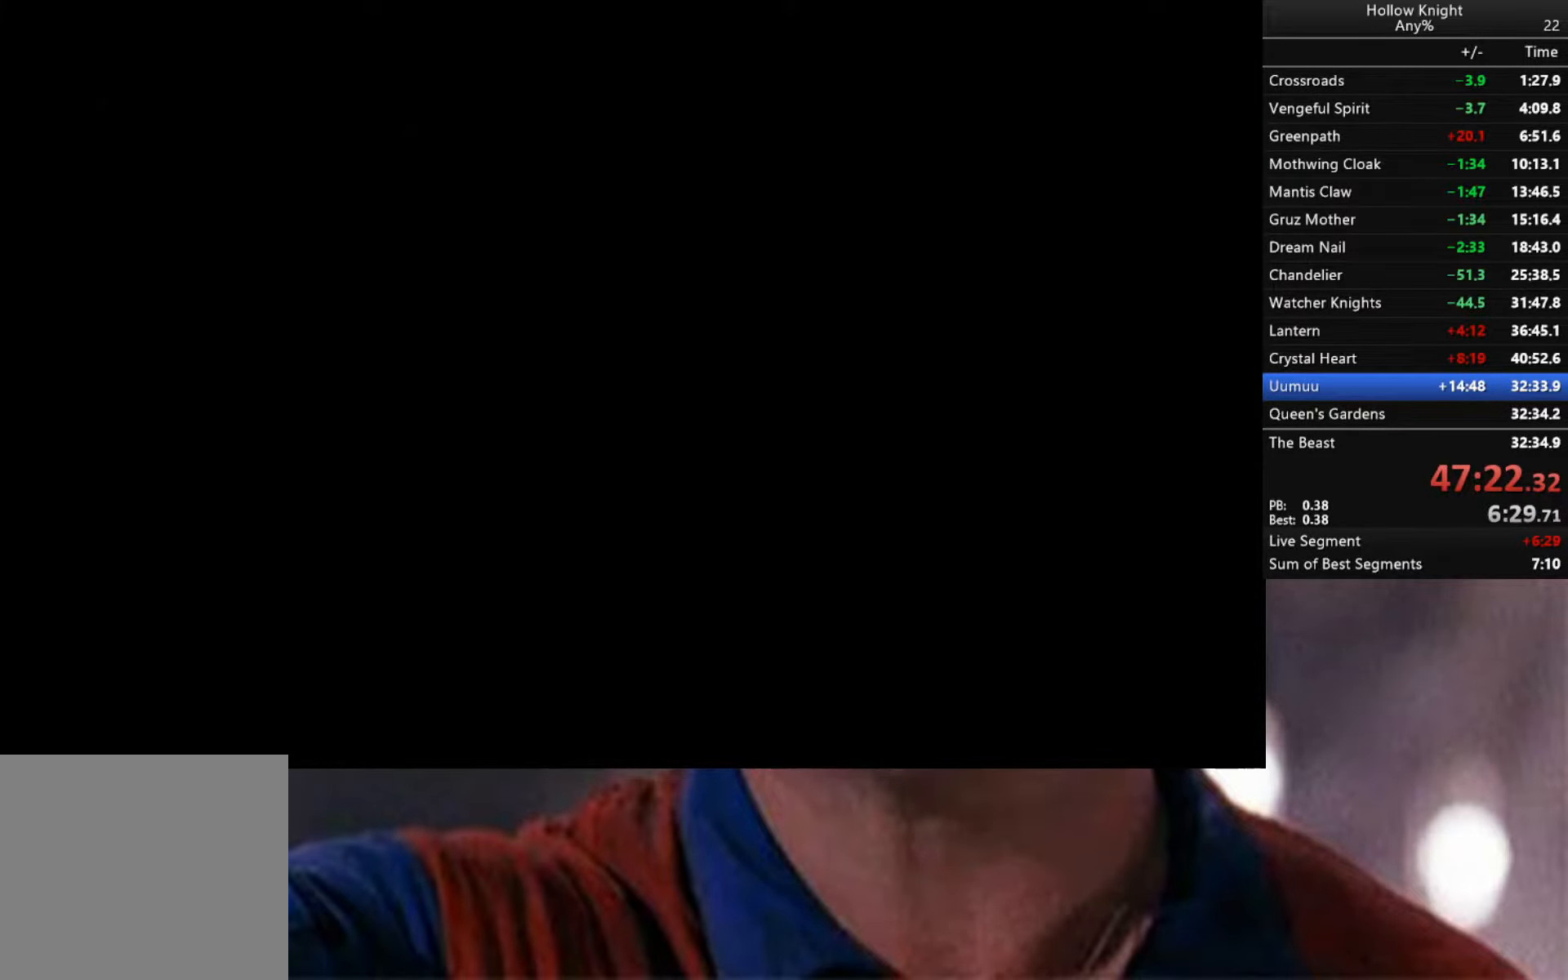
{"buttons": [], "left_stick": "center", "right_stick": "center", "events": []}
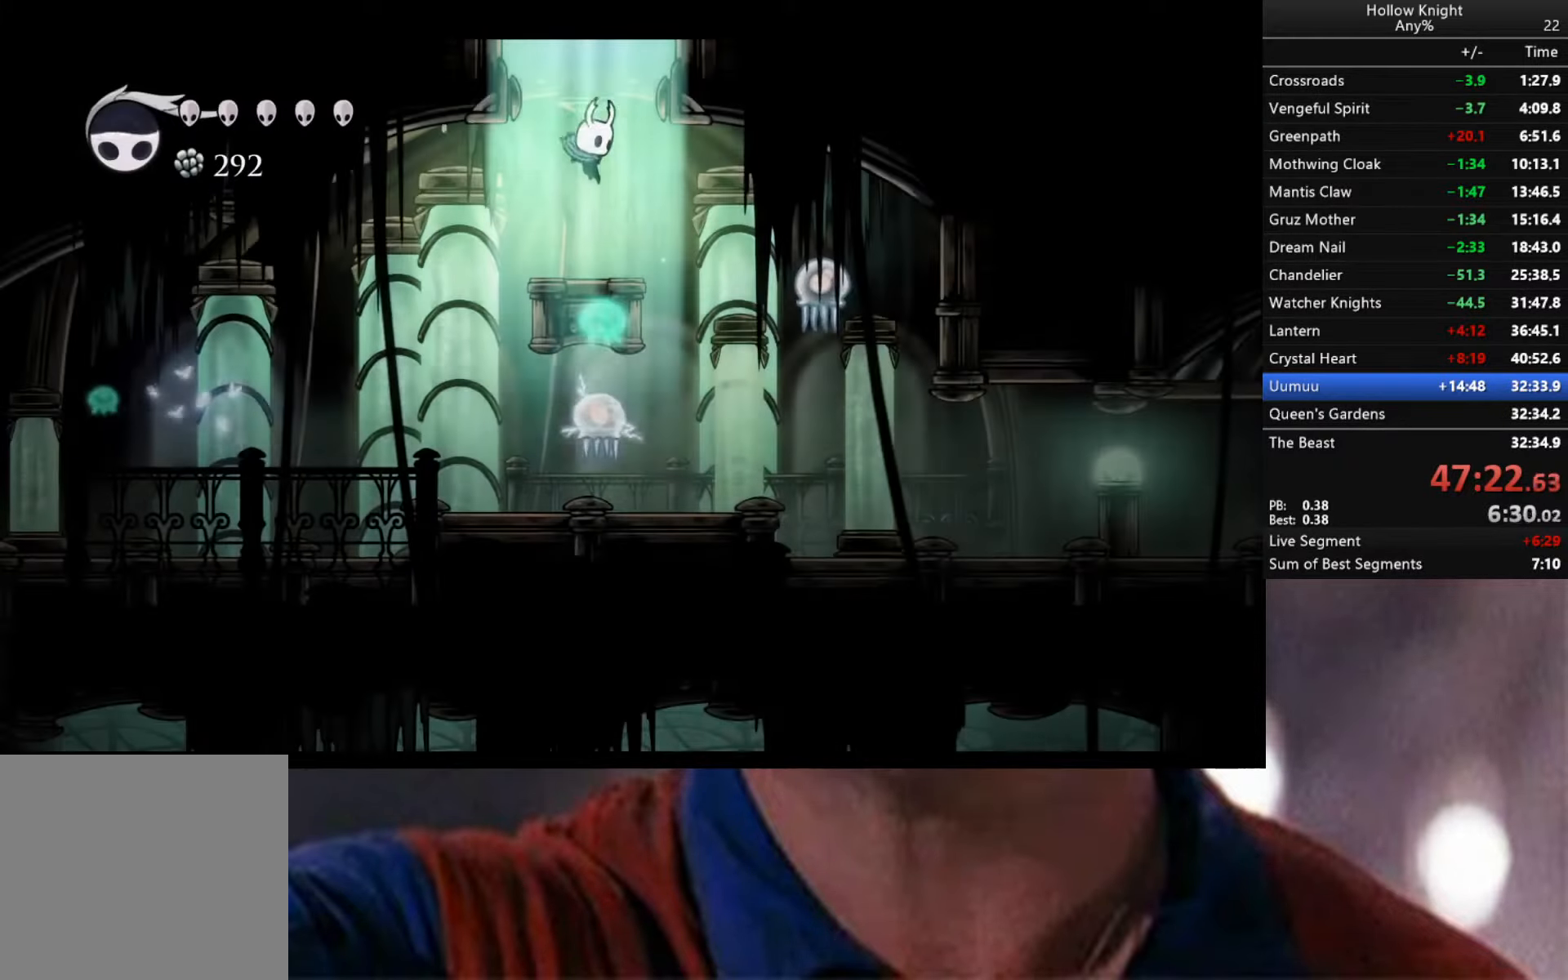
{"buttons": ["X"], "left_stick": "center", "right_stick": "center", "events": [[134, "left_stick", "right"], [417, "left_stick", "center"], [467, "X", "down"]]}
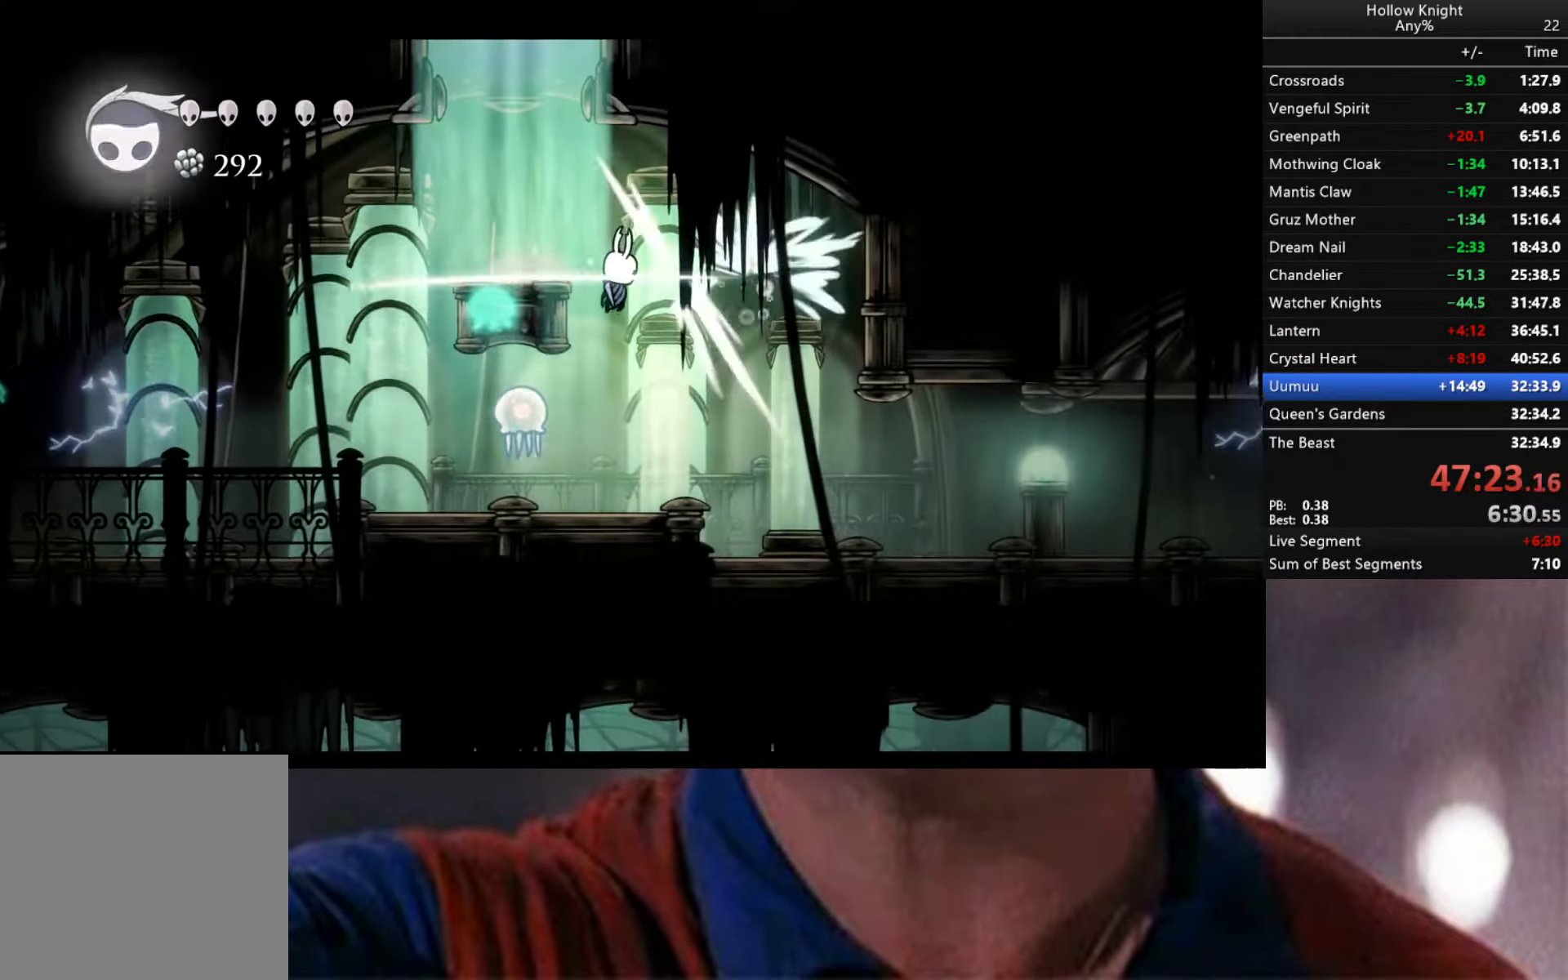
{"buttons": ["X"], "left_stick": "left", "right_stick": "center", "events": [[34, "X", "up"], [200, "left_stick", "down-right"], [417, "left_stick", "left"], [467, "X", "down"]]}
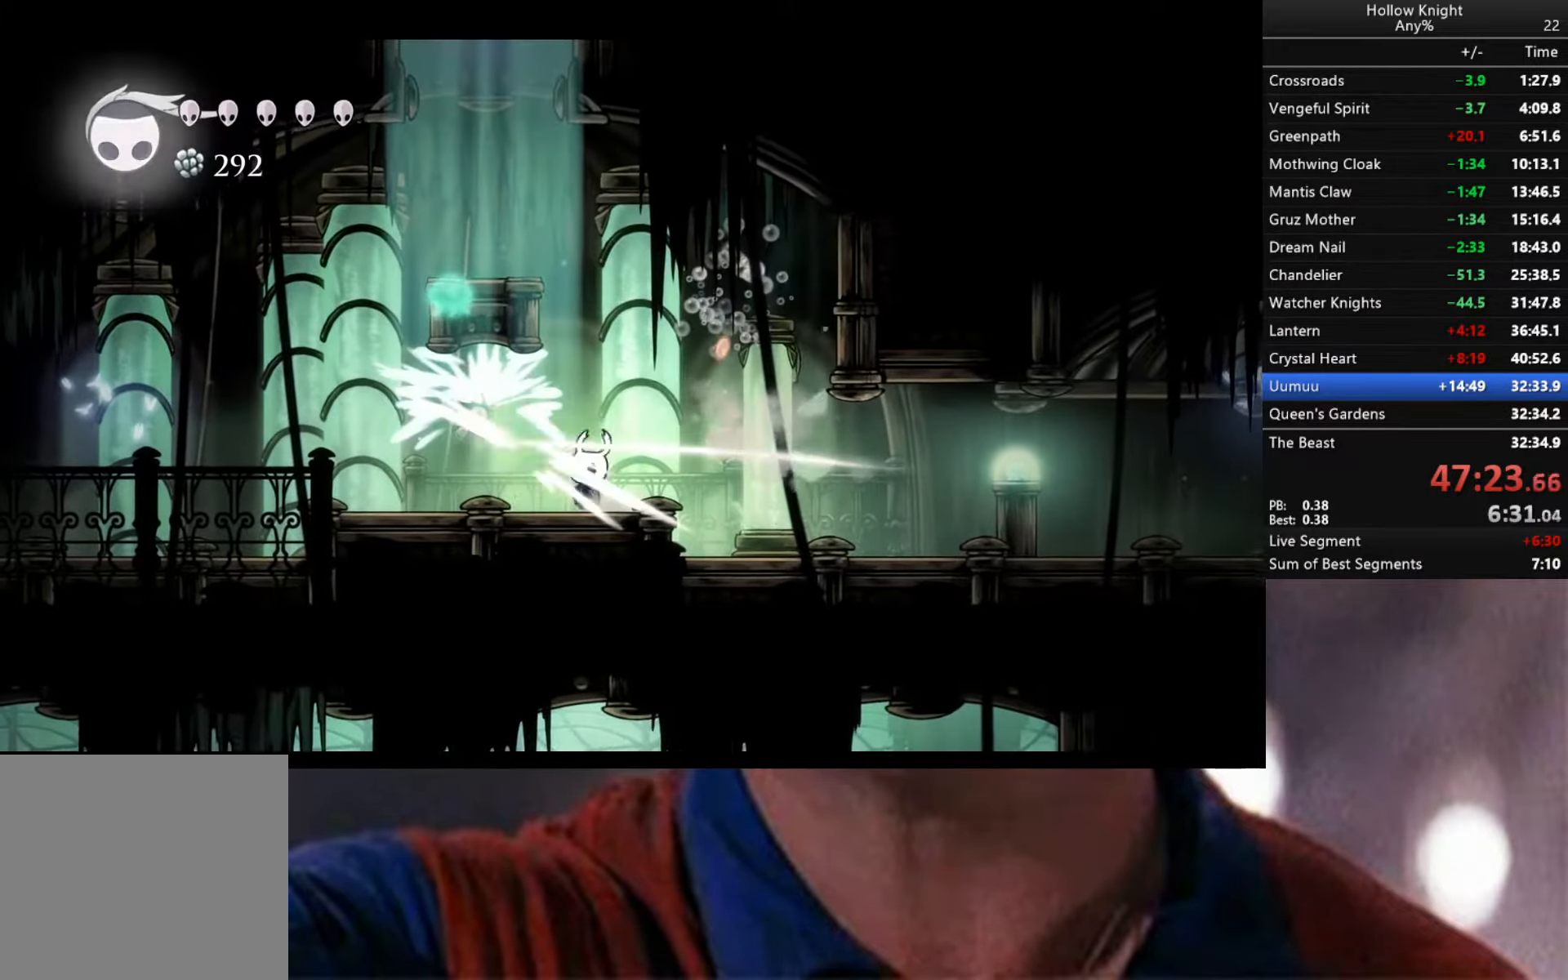
{"buttons": ["R2"], "left_stick": "down-right", "right_stick": "center", "events": [[50, "X", "up"], [67, "left_stick", "center"], [134, "left_stick", "down-right"], [217, "R2", "down"]]}
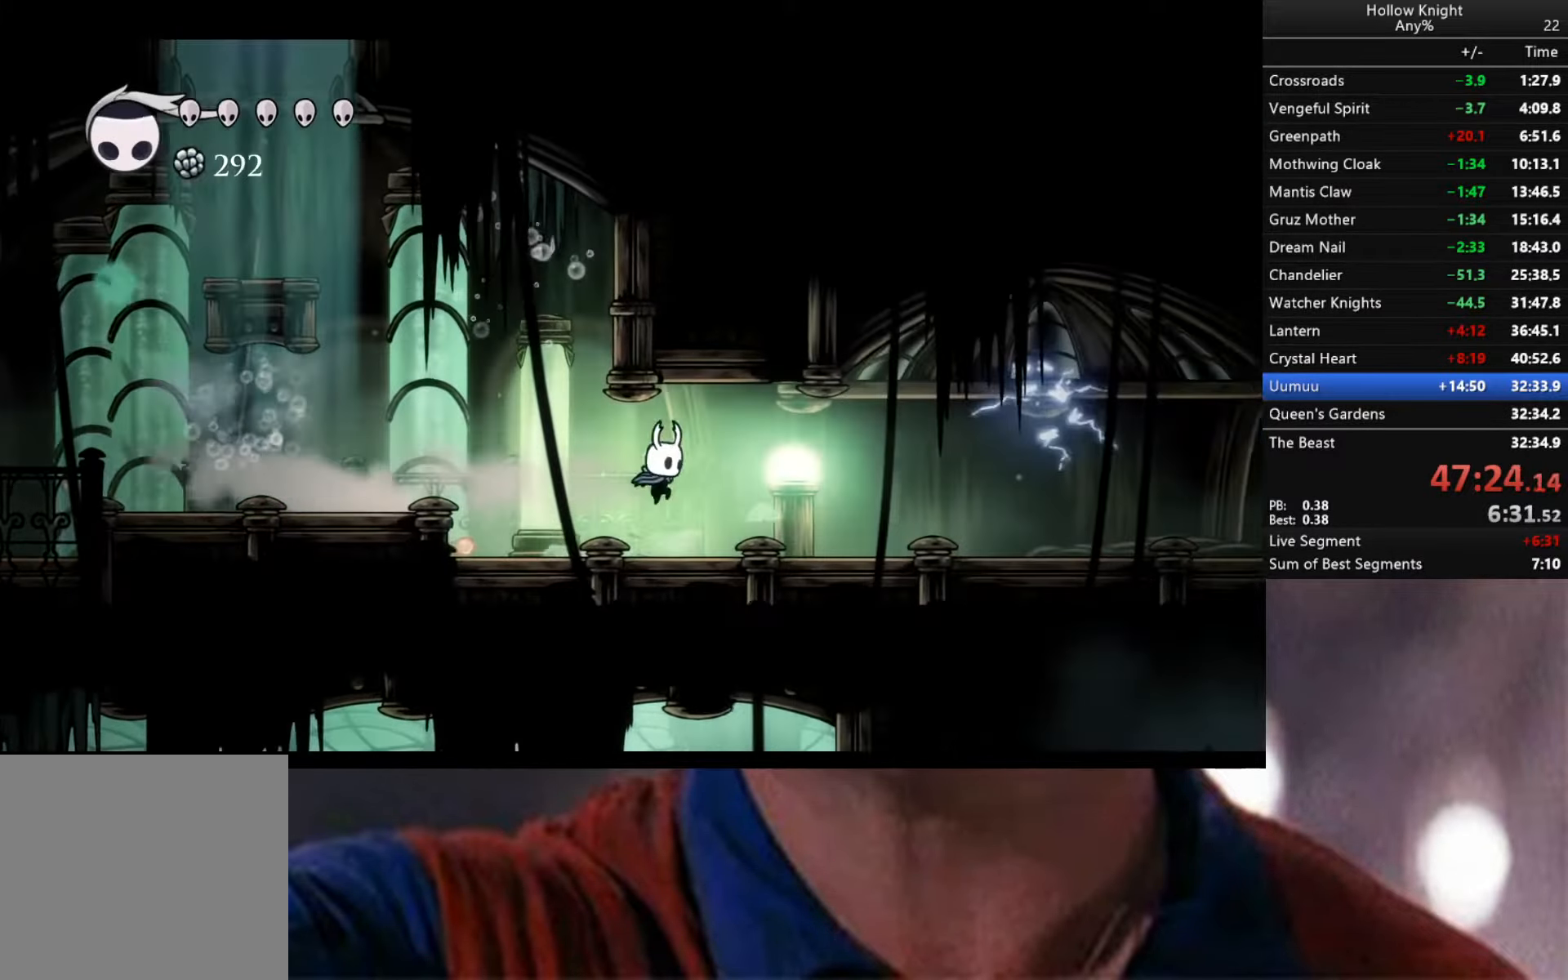
{"buttons": [], "left_stick": "right", "right_stick": "center", "events": [[34, "left_stick", "center"], [84, "R2", "up"], [250, "left_stick", "right"]]}
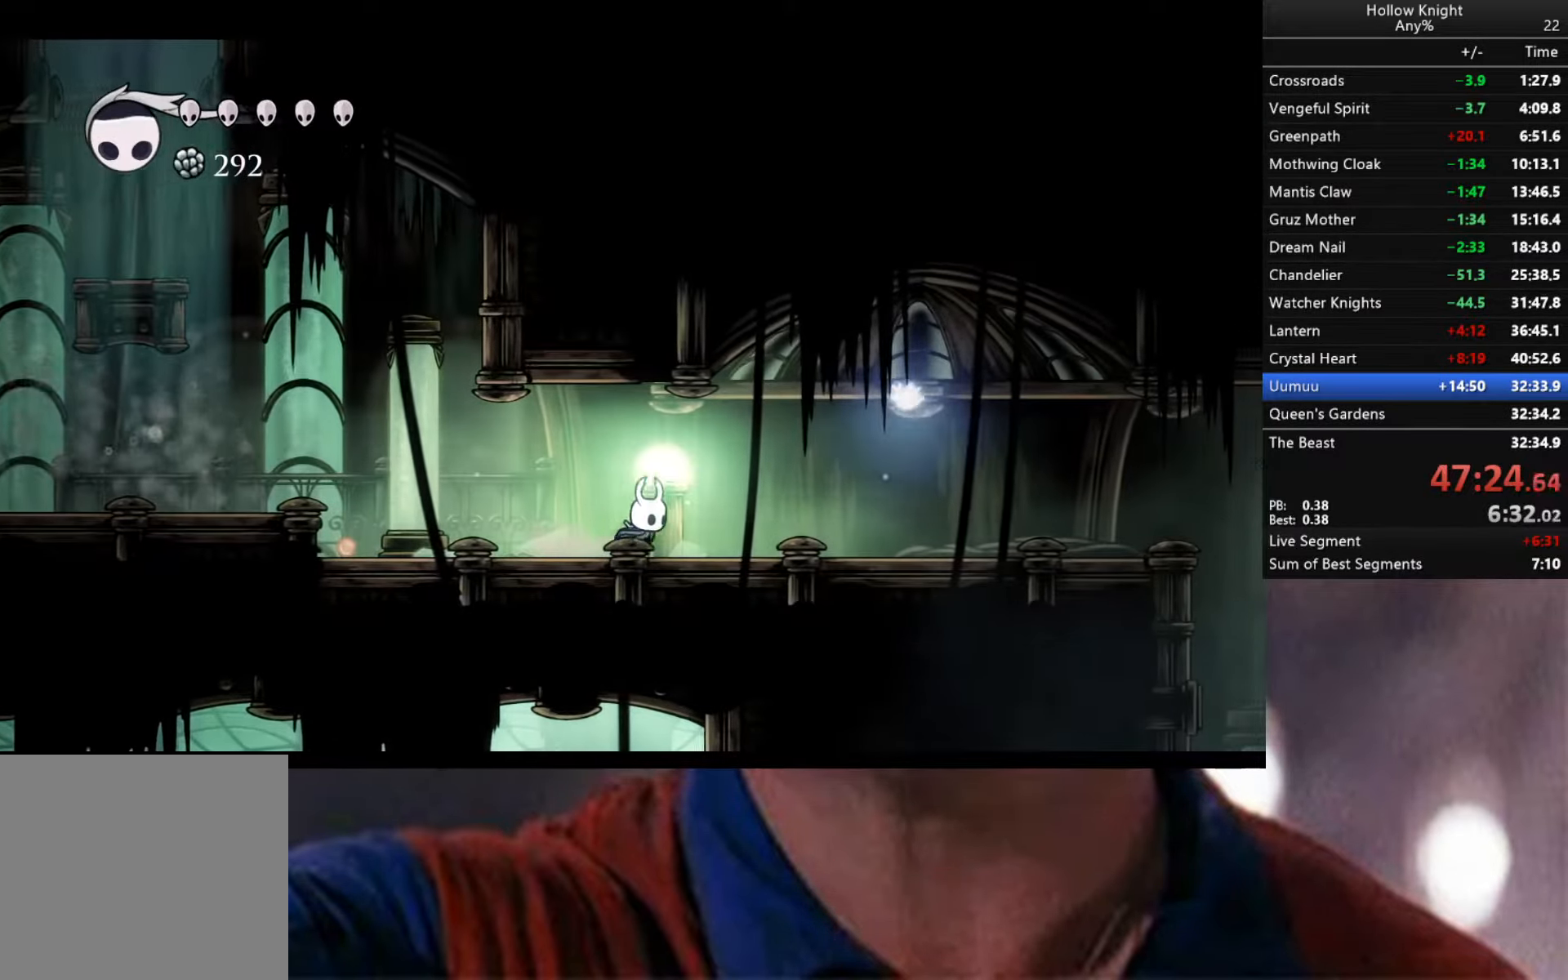
{"buttons": [], "left_stick": "center", "right_stick": "center", "events": [[233, "left_stick", "center"]]}
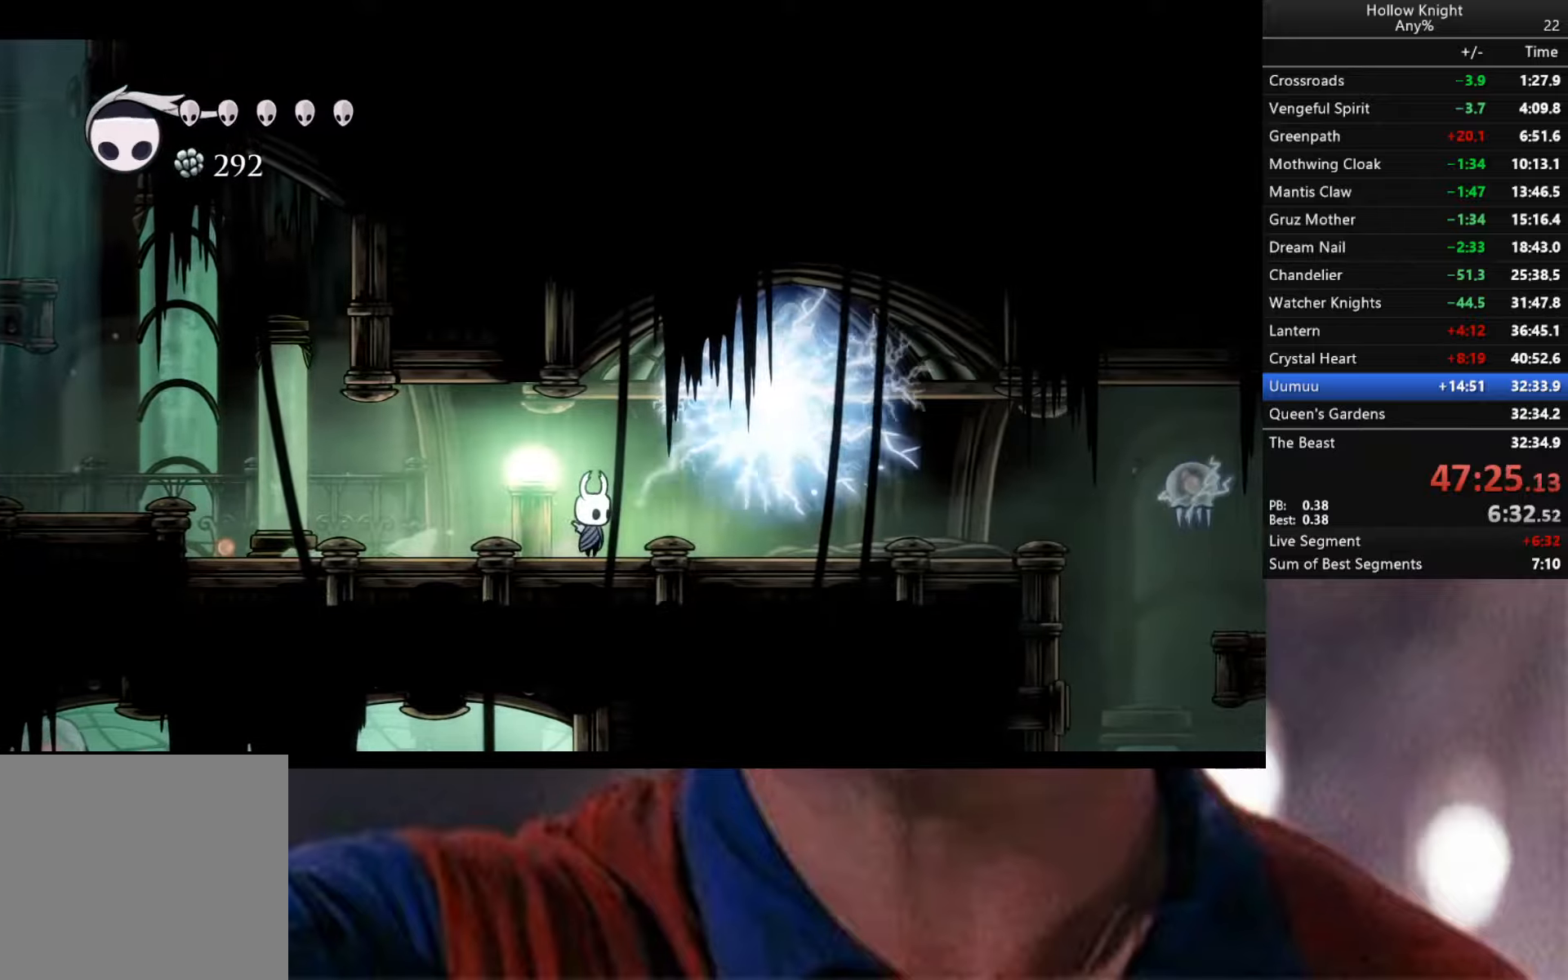
{"buttons": ["R2"], "left_stick": "right", "right_stick": "center", "events": [[100, "left_stick", "right"], [283, "R2", "down"]]}
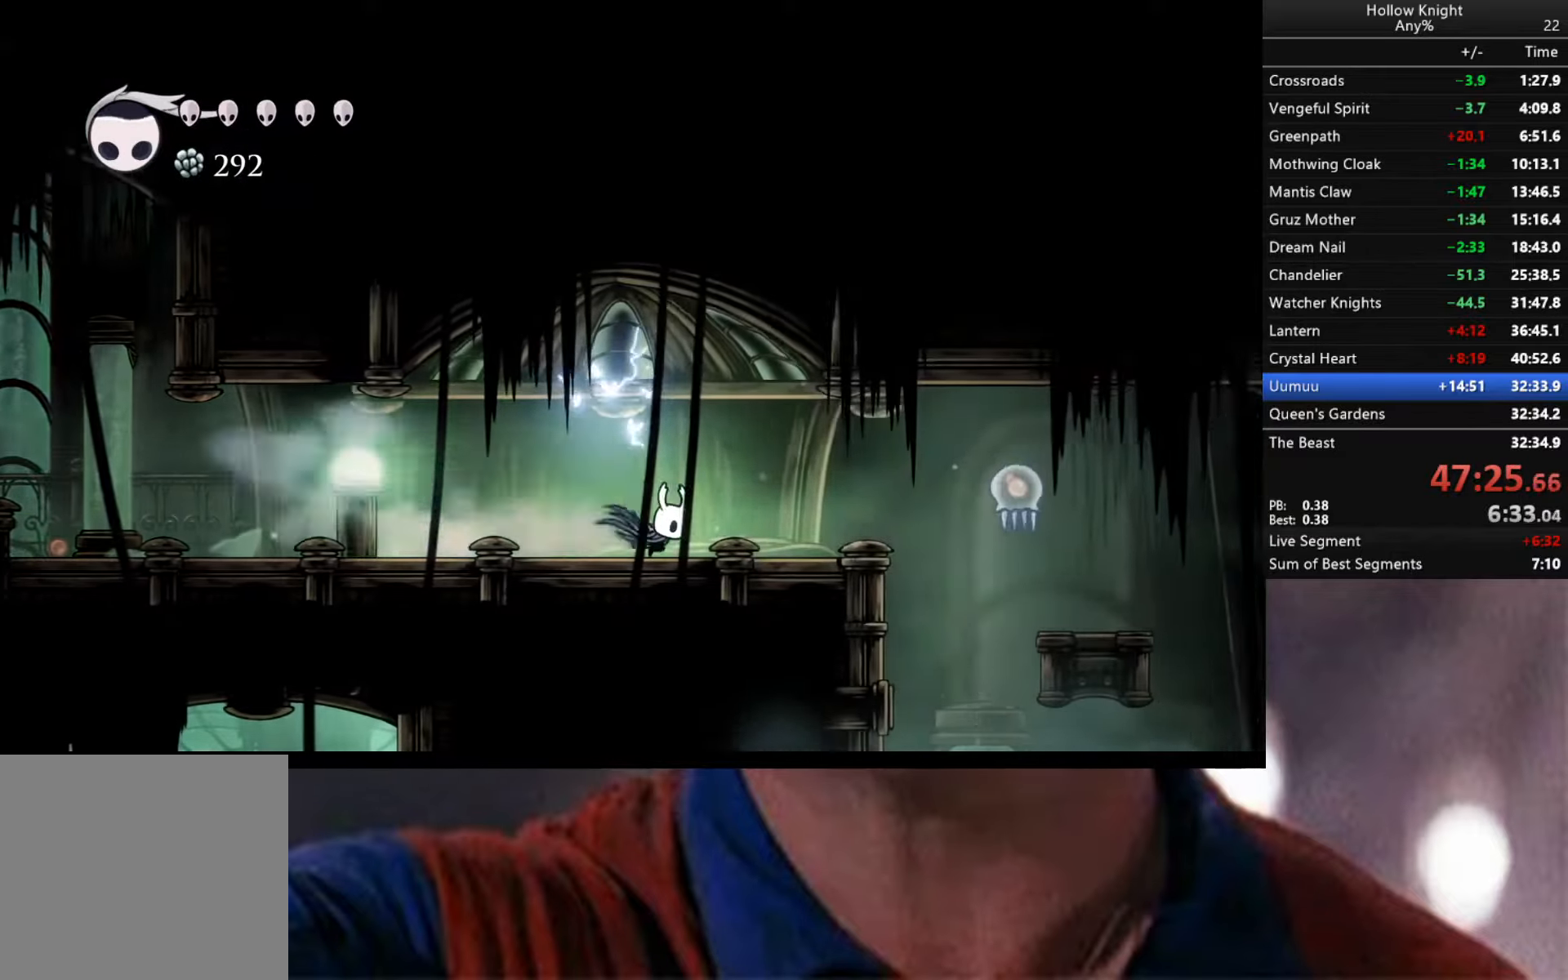
{"buttons": [], "left_stick": "right", "right_stick": "center", "events": [[166, "R2", "up"], [400, "X", "down"], [500, "X", "up"]]}
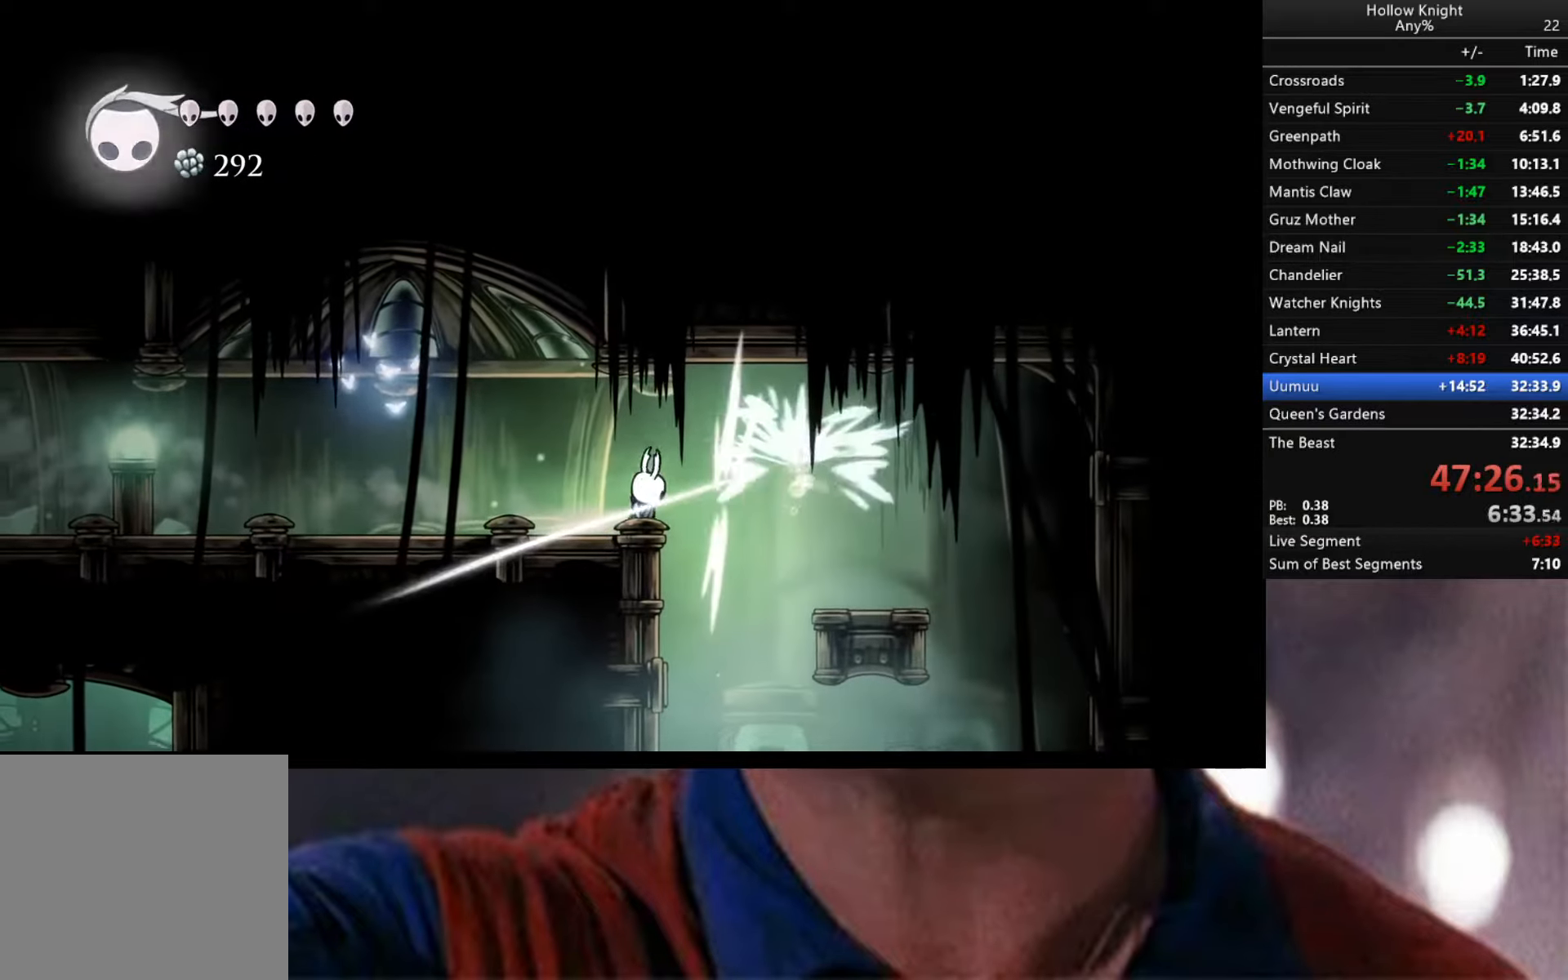
{"buttons": ["R2"], "left_stick": "right", "right_stick": "center", "events": [[83, "R2", "down"]]}
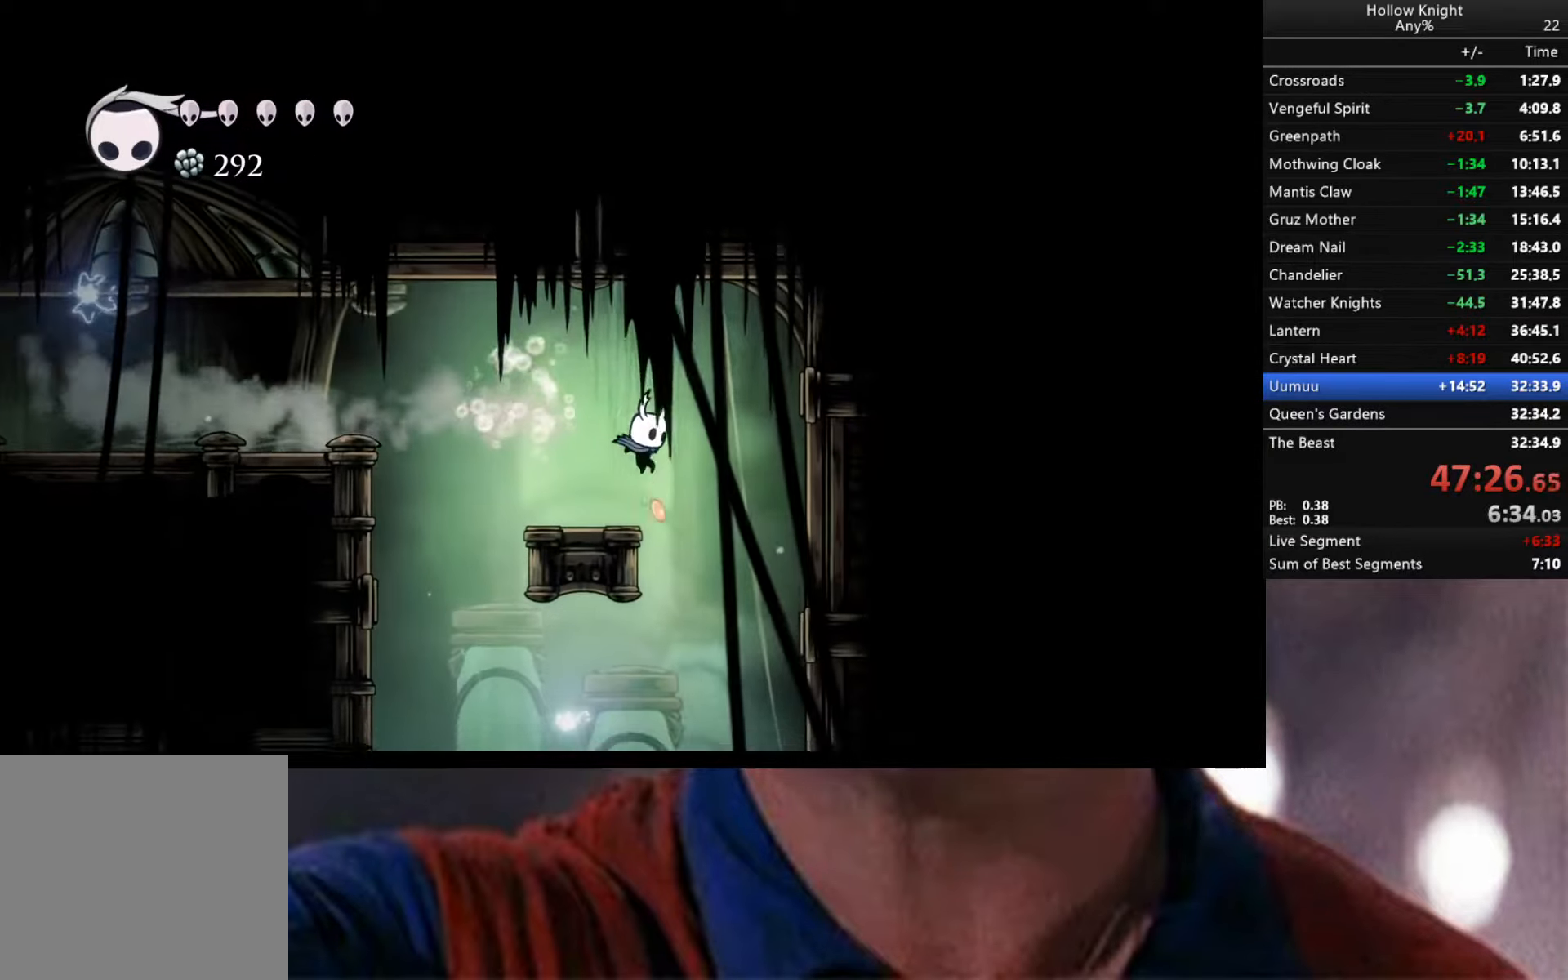
{"buttons": ["R2"], "left_stick": "right", "right_stick": "center", "events": []}
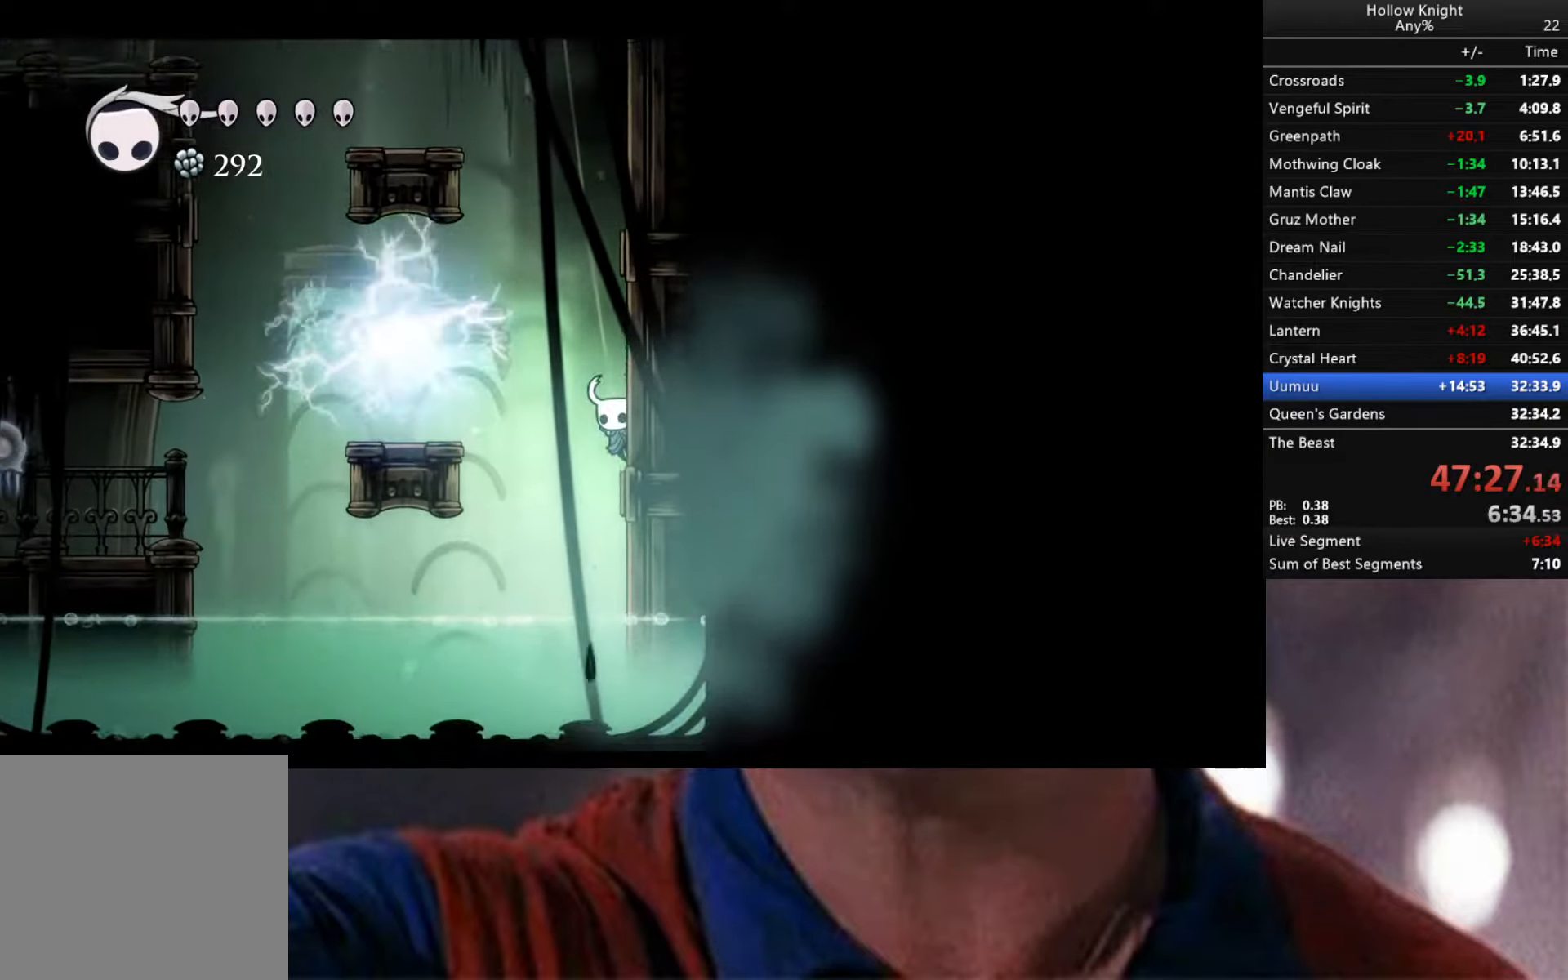
{"buttons": [], "left_stick": "right", "right_stick": "center", "events": [[16, "R2", "up"], [233, "A", "down"], [483, "A", "up"]]}
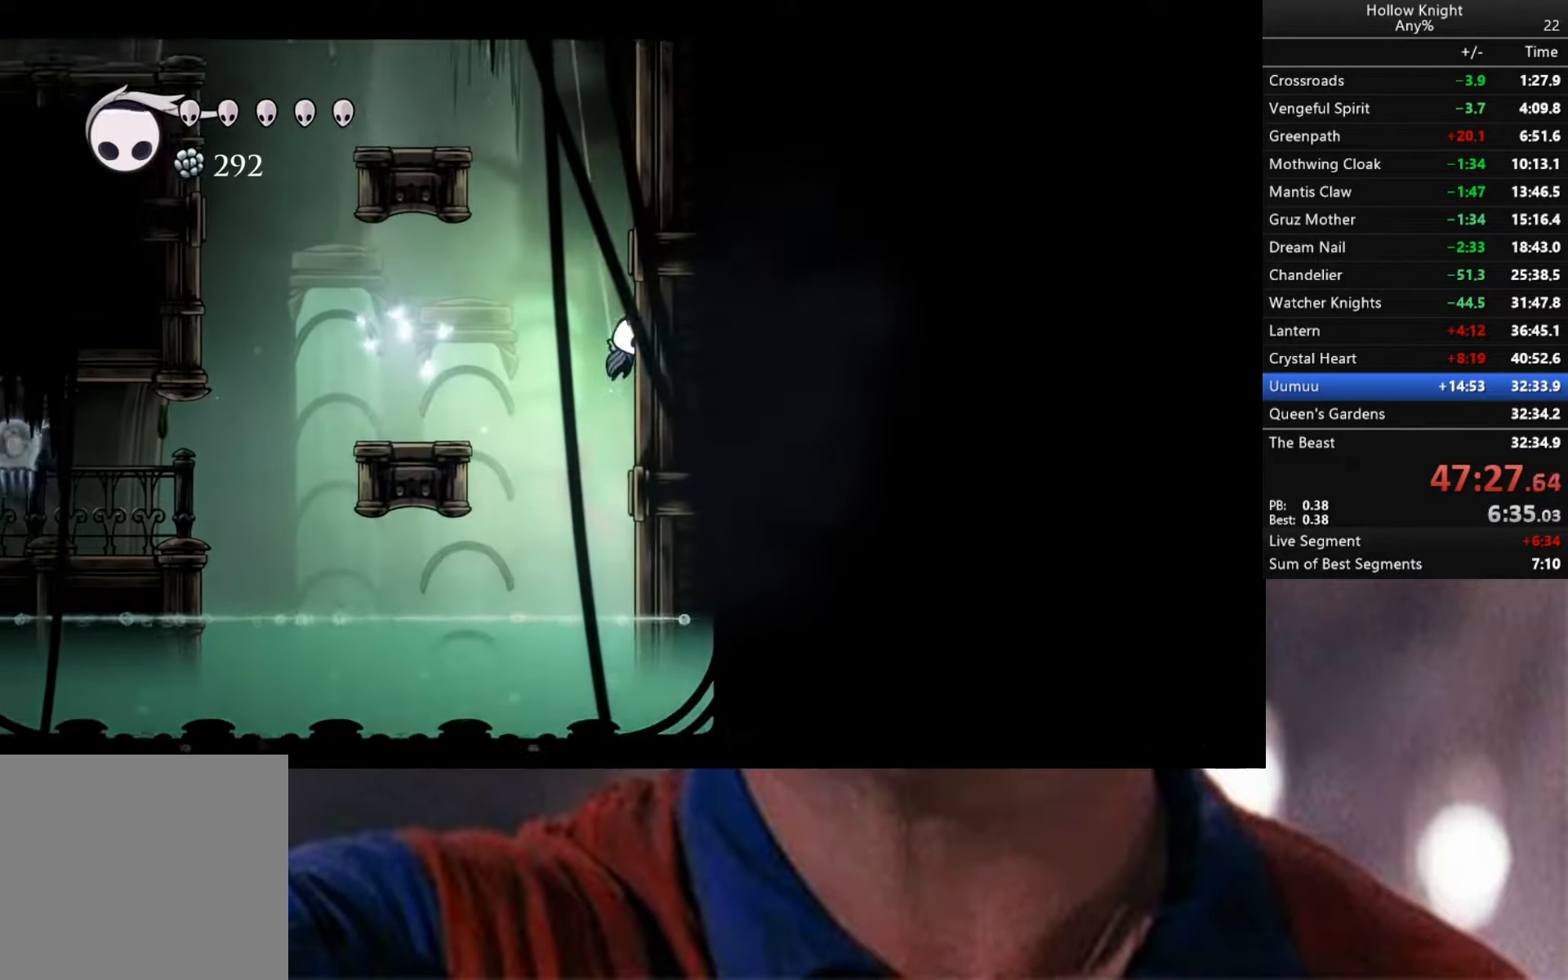
{"buttons": ["A"], "left_stick": "right", "right_stick": "center", "events": [[350, "A", "down"]]}
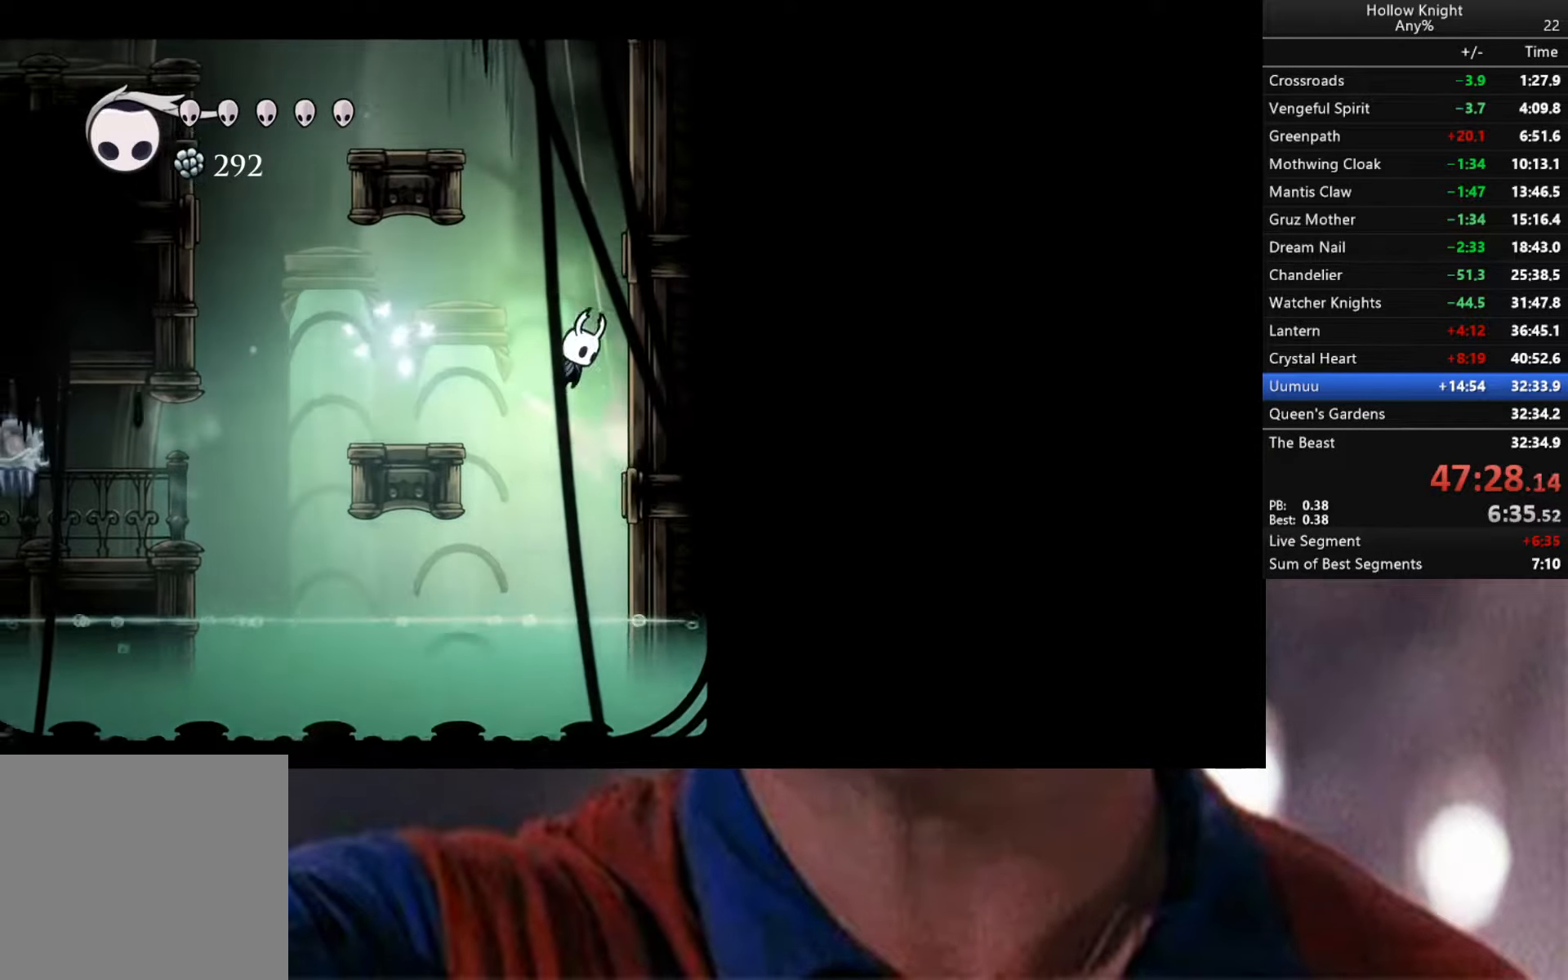
{"buttons": ["A"], "left_stick": "left", "right_stick": "center", "events": [[283, "A", "up"], [350, "A", "down"], [500, "left_stick", "left"]]}
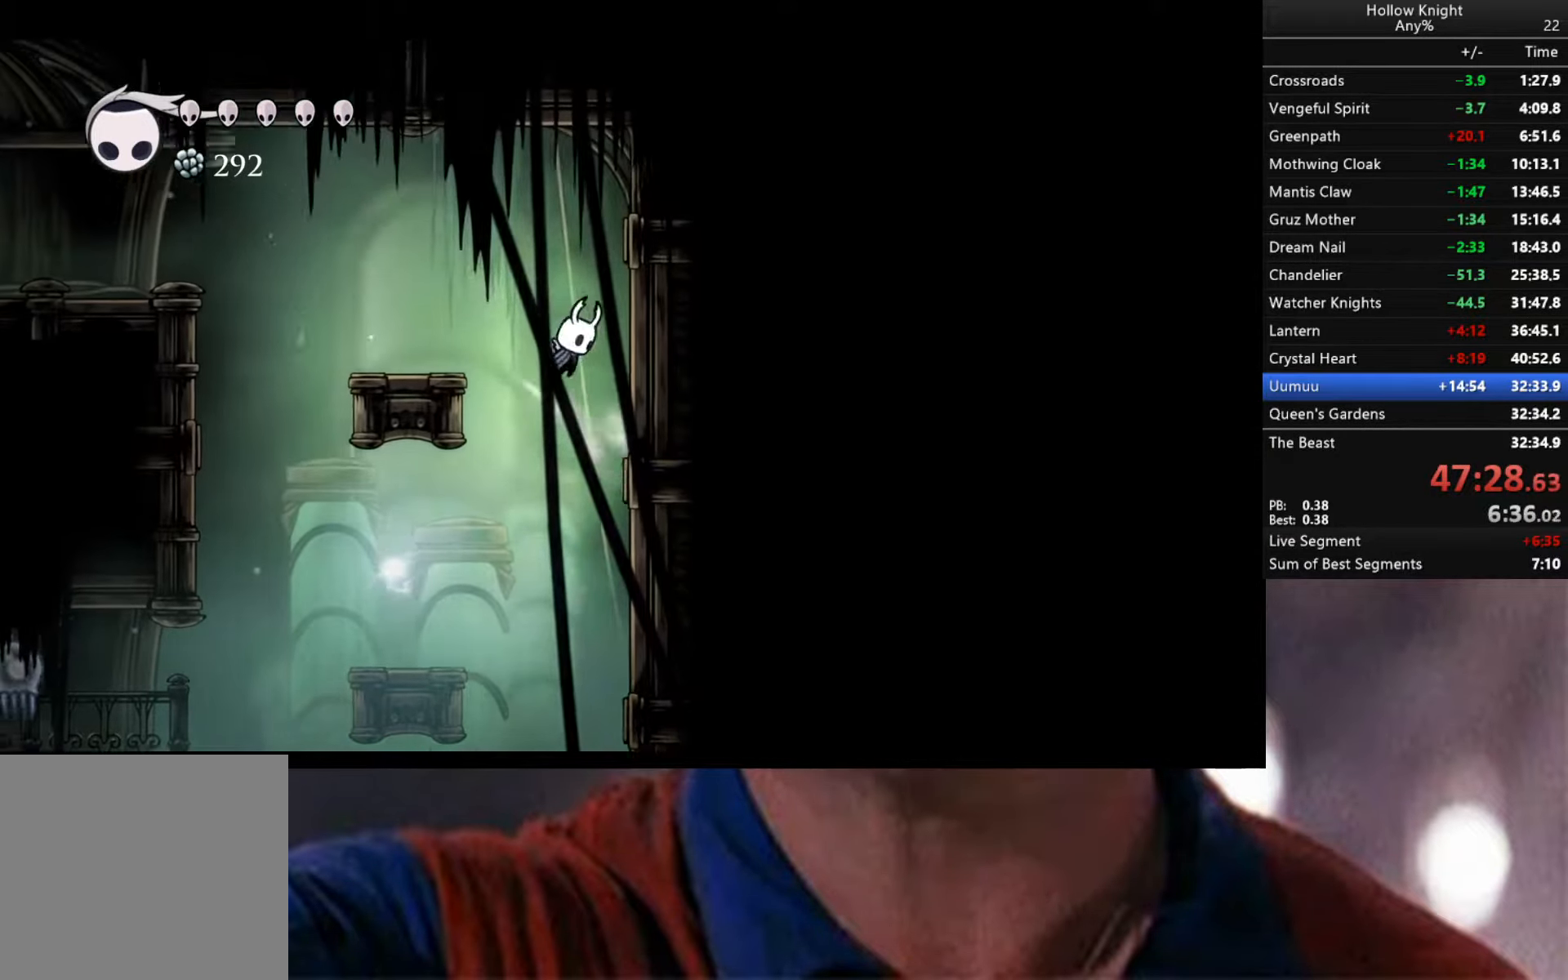
{"buttons": ["A"], "left_stick": "left", "right_stick": "center", "events": []}
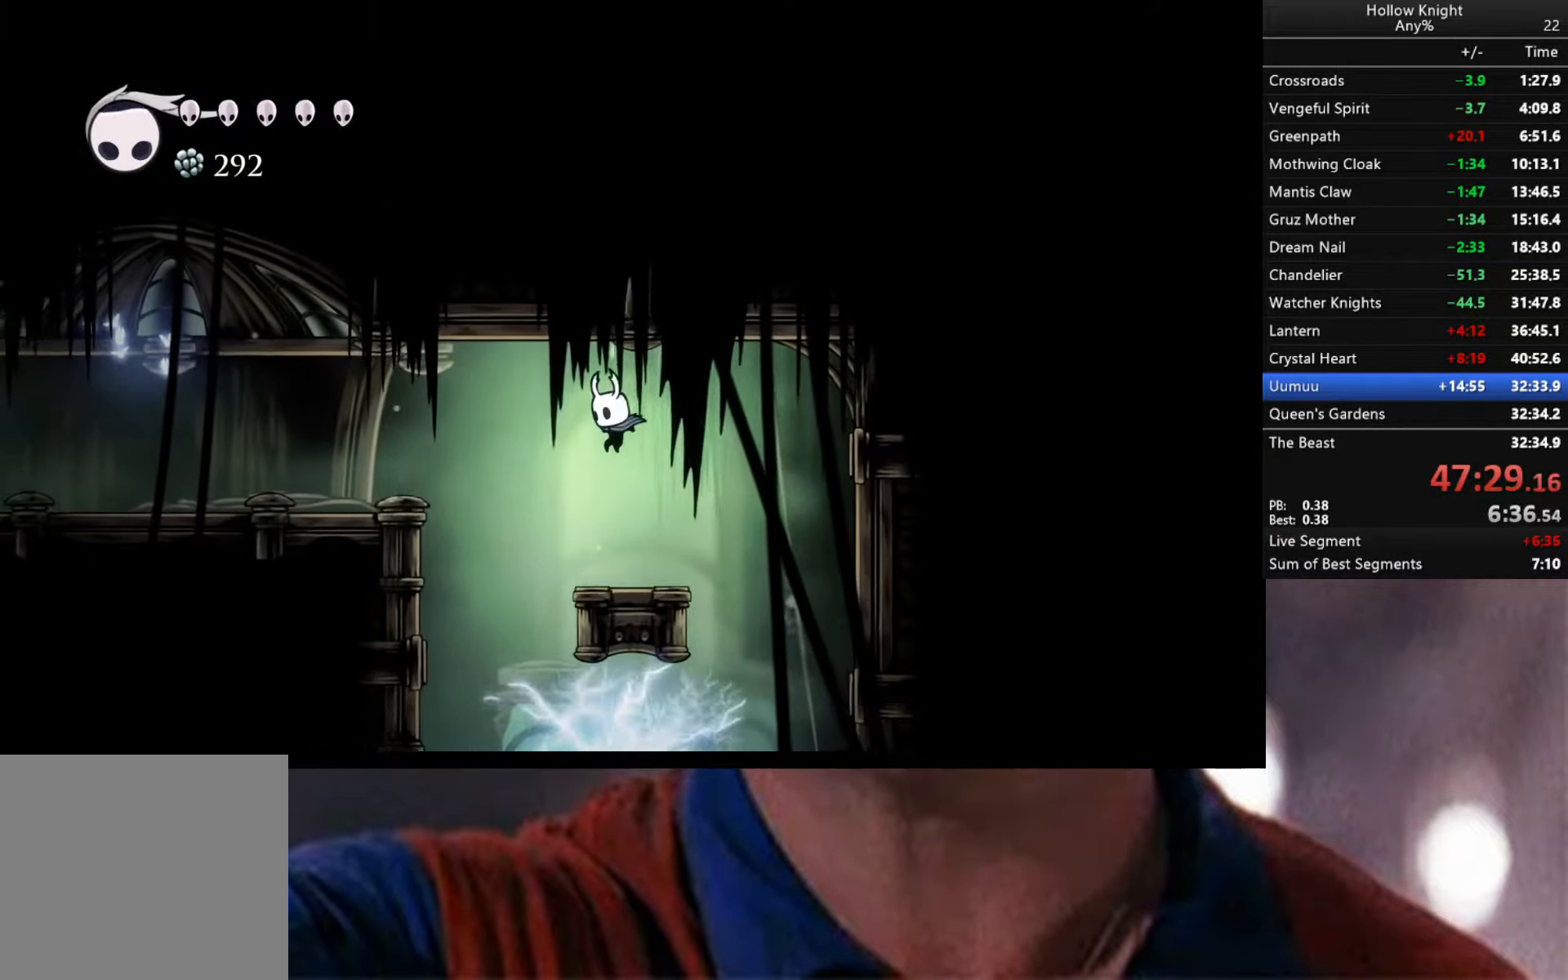
{"buttons": [], "left_stick": "left", "right_stick": "center", "events": [[300, "A", "up"]]}
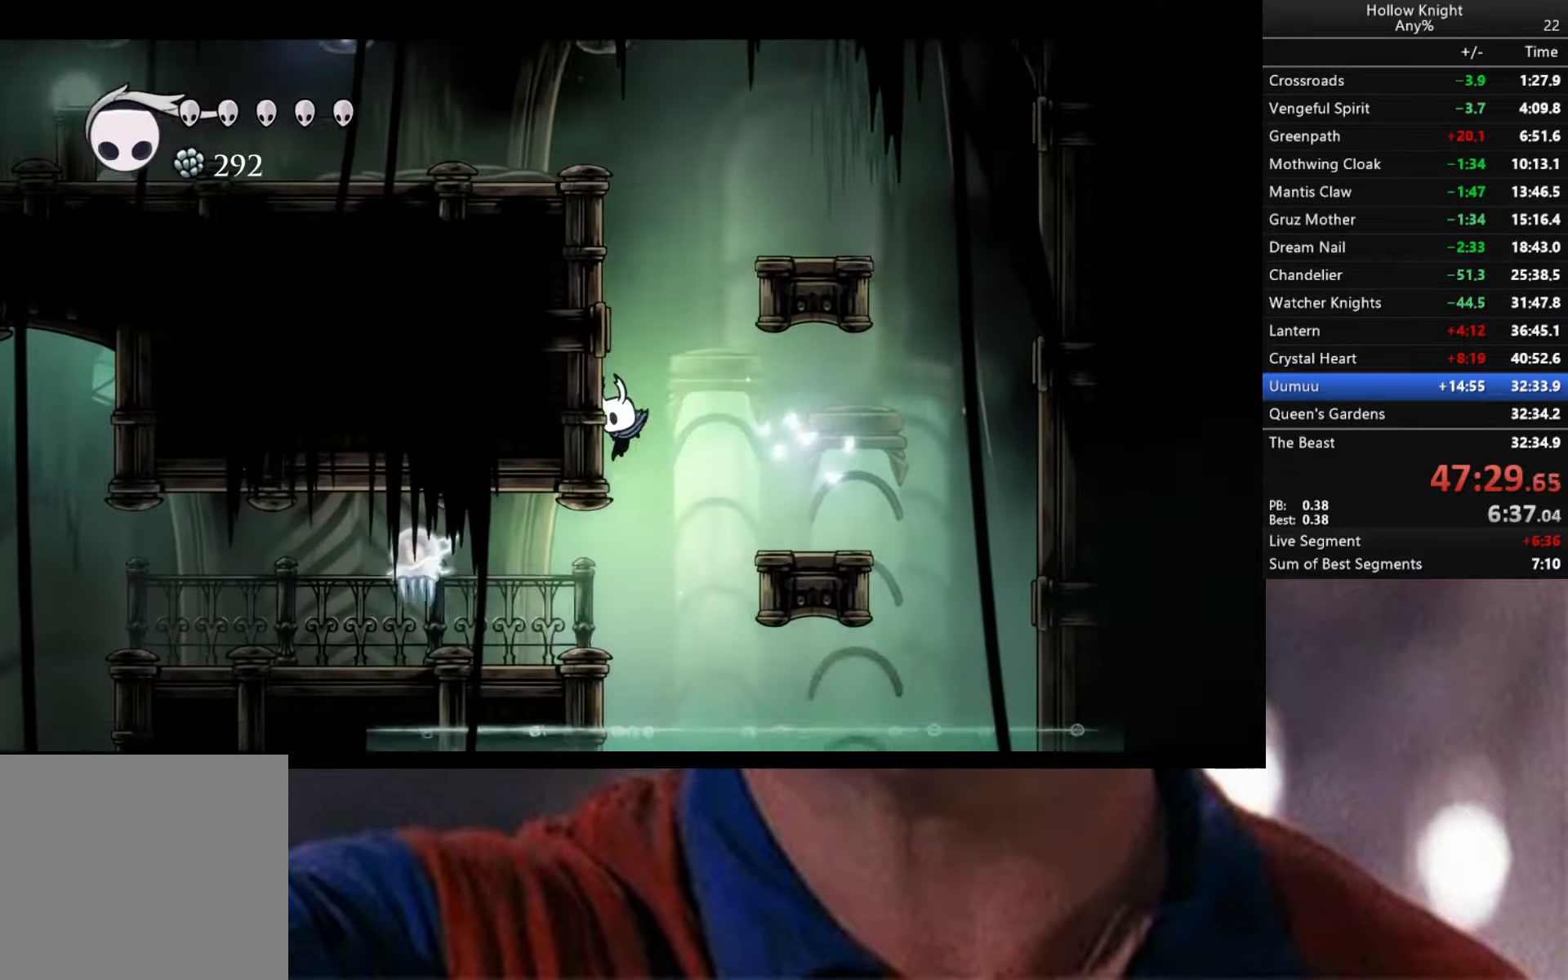
{"buttons": [], "left_stick": "left", "right_stick": "center", "events": [[383, "X", "down"], [483, "X", "up"]]}
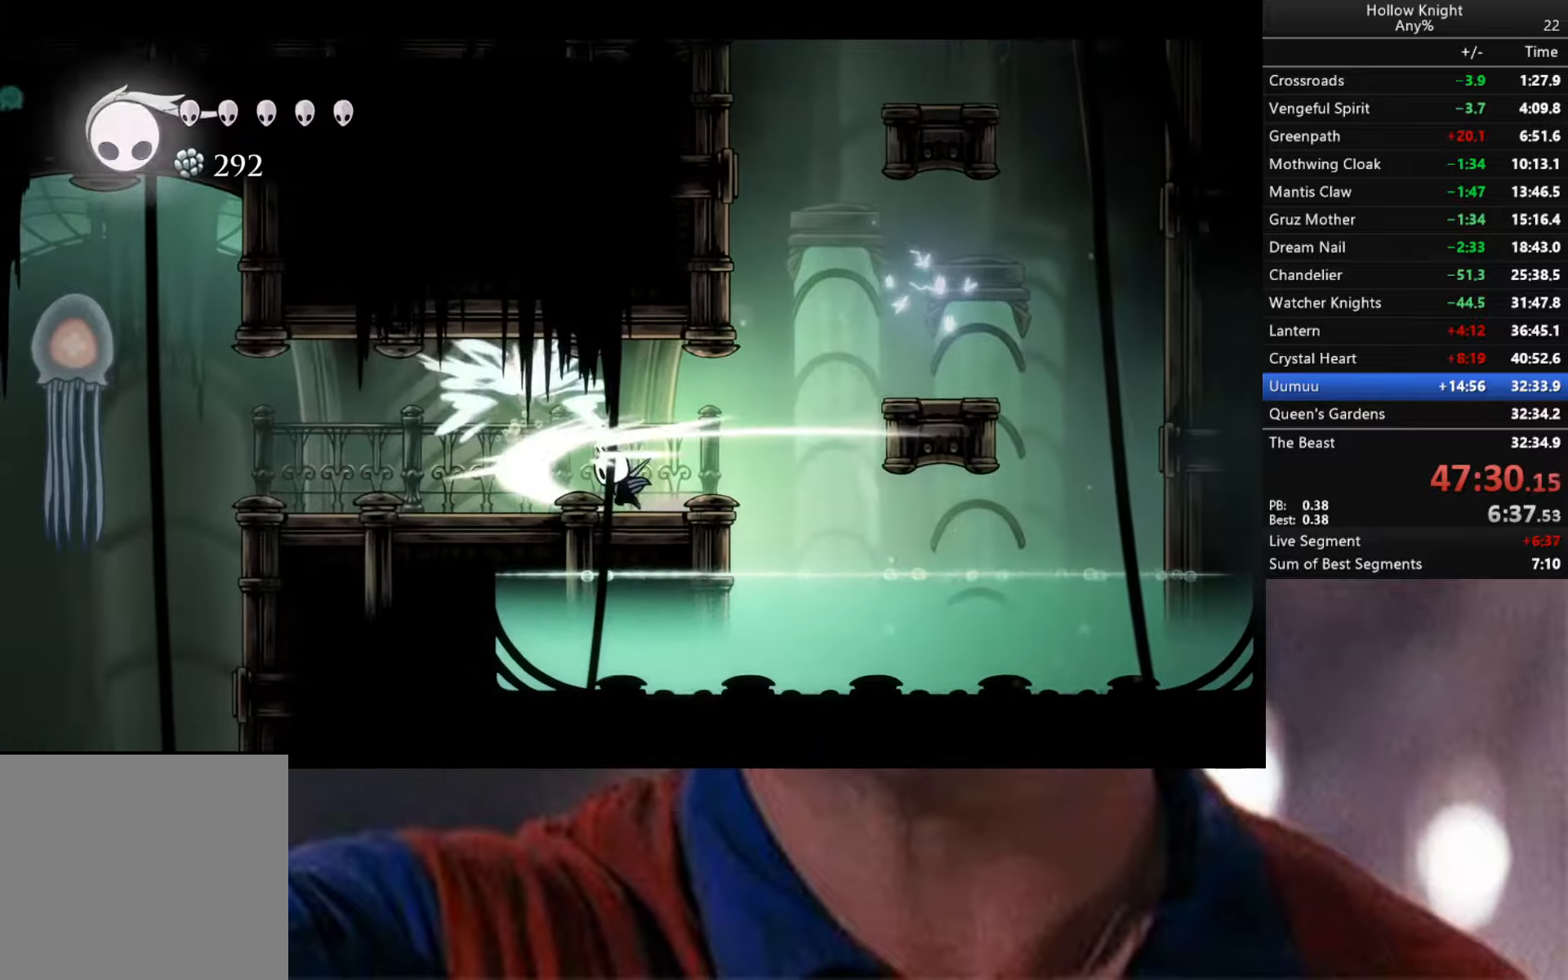
{"buttons": ["R2"], "left_stick": "left", "right_stick": "center", "events": [[83, "R2", "down"]]}
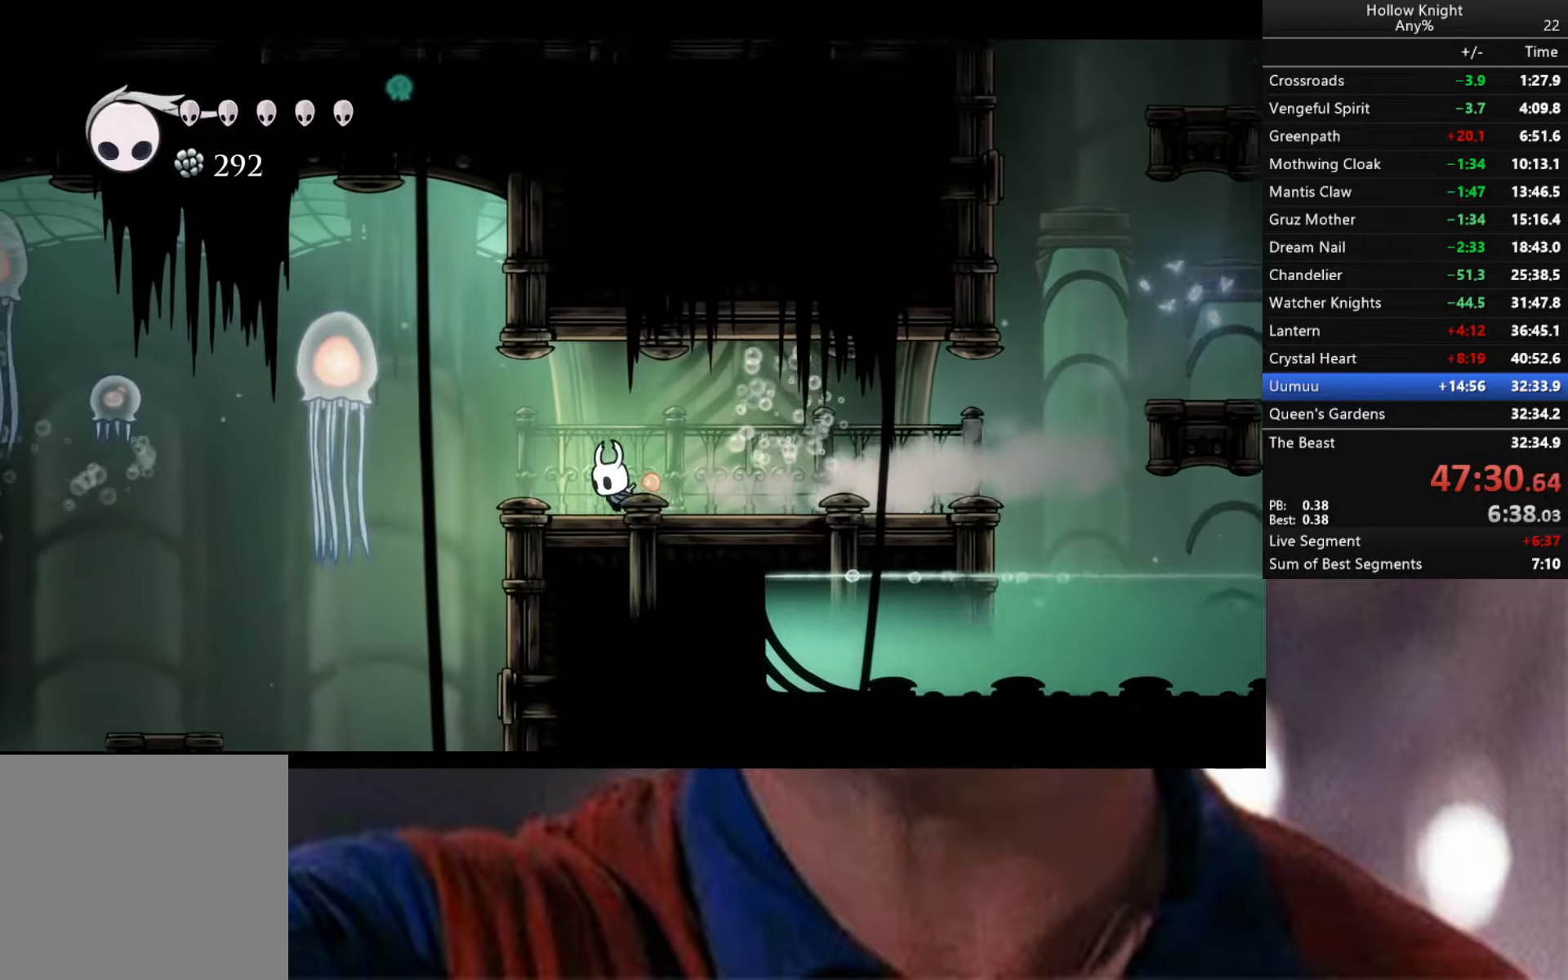
{"buttons": [], "left_stick": "down-right", "right_stick": "center", "events": [[250, "R2", "up"], [383, "left_stick", "down-right"]]}
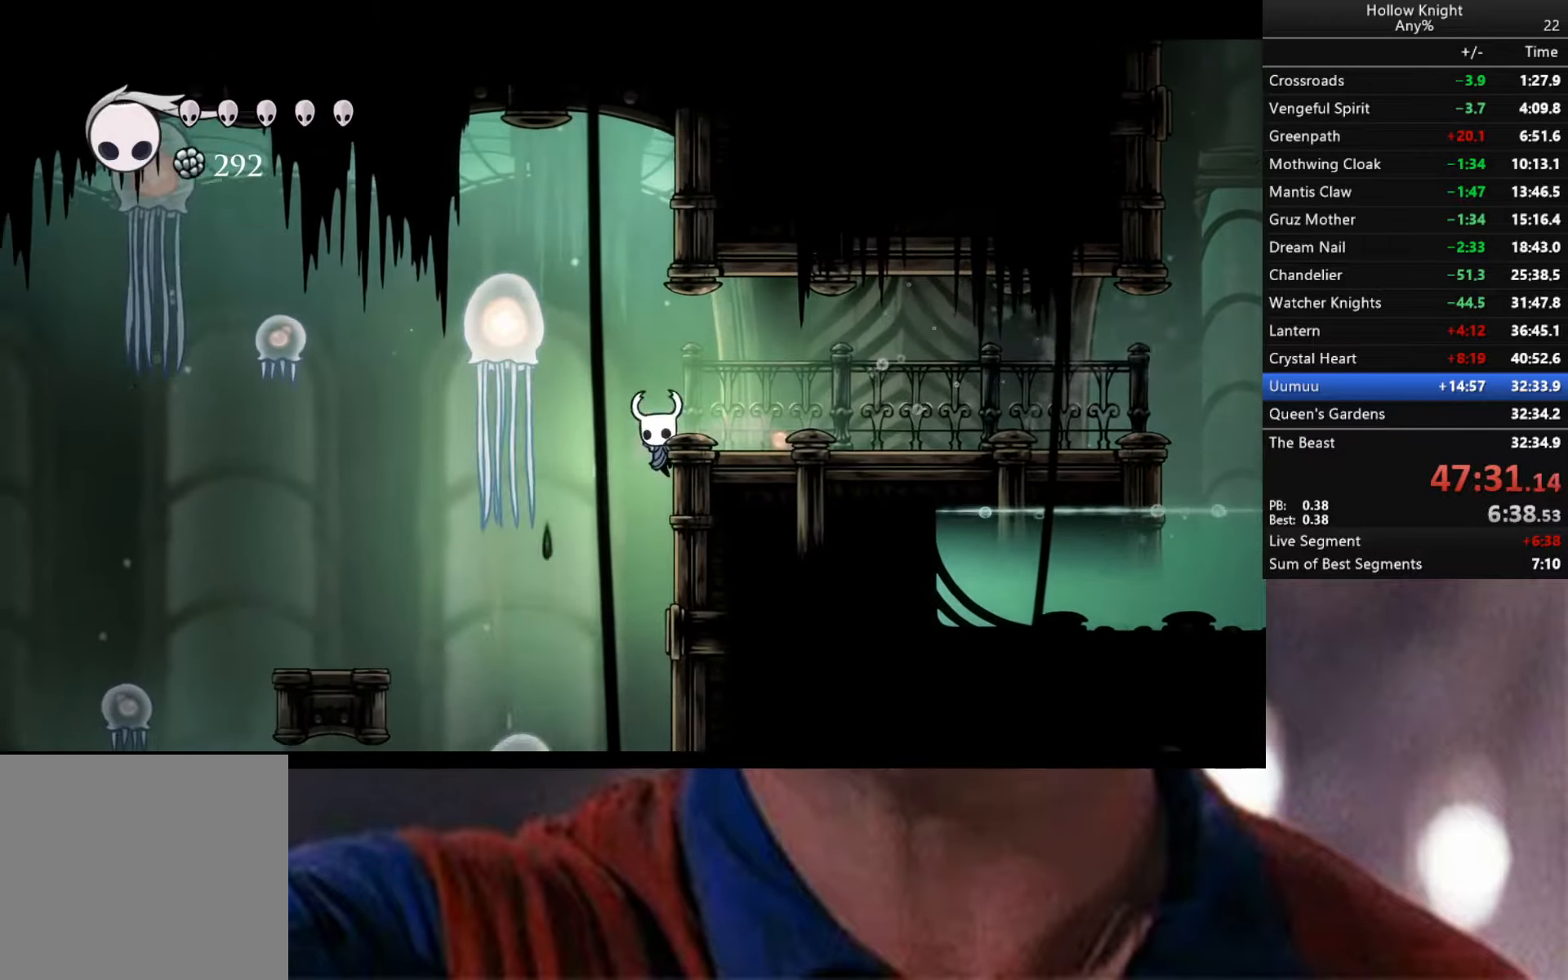
{"buttons": [], "left_stick": "center", "right_stick": "center", "events": [[50, "left_stick", "center"]]}
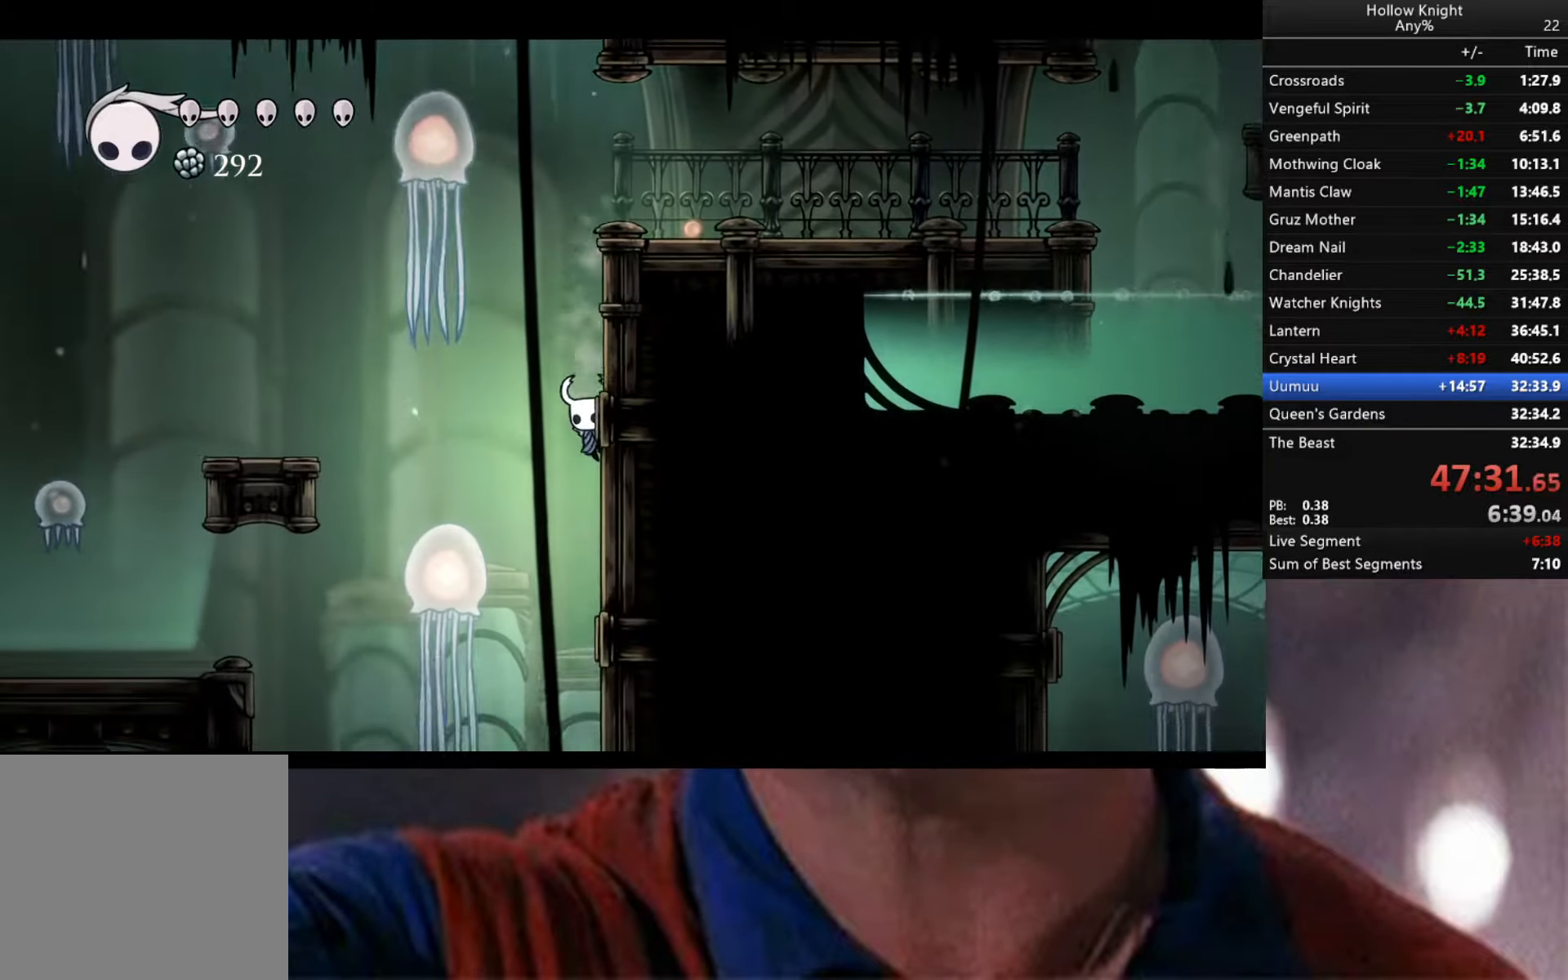
{"buttons": [], "left_stick": "center", "right_stick": "center", "events": []}